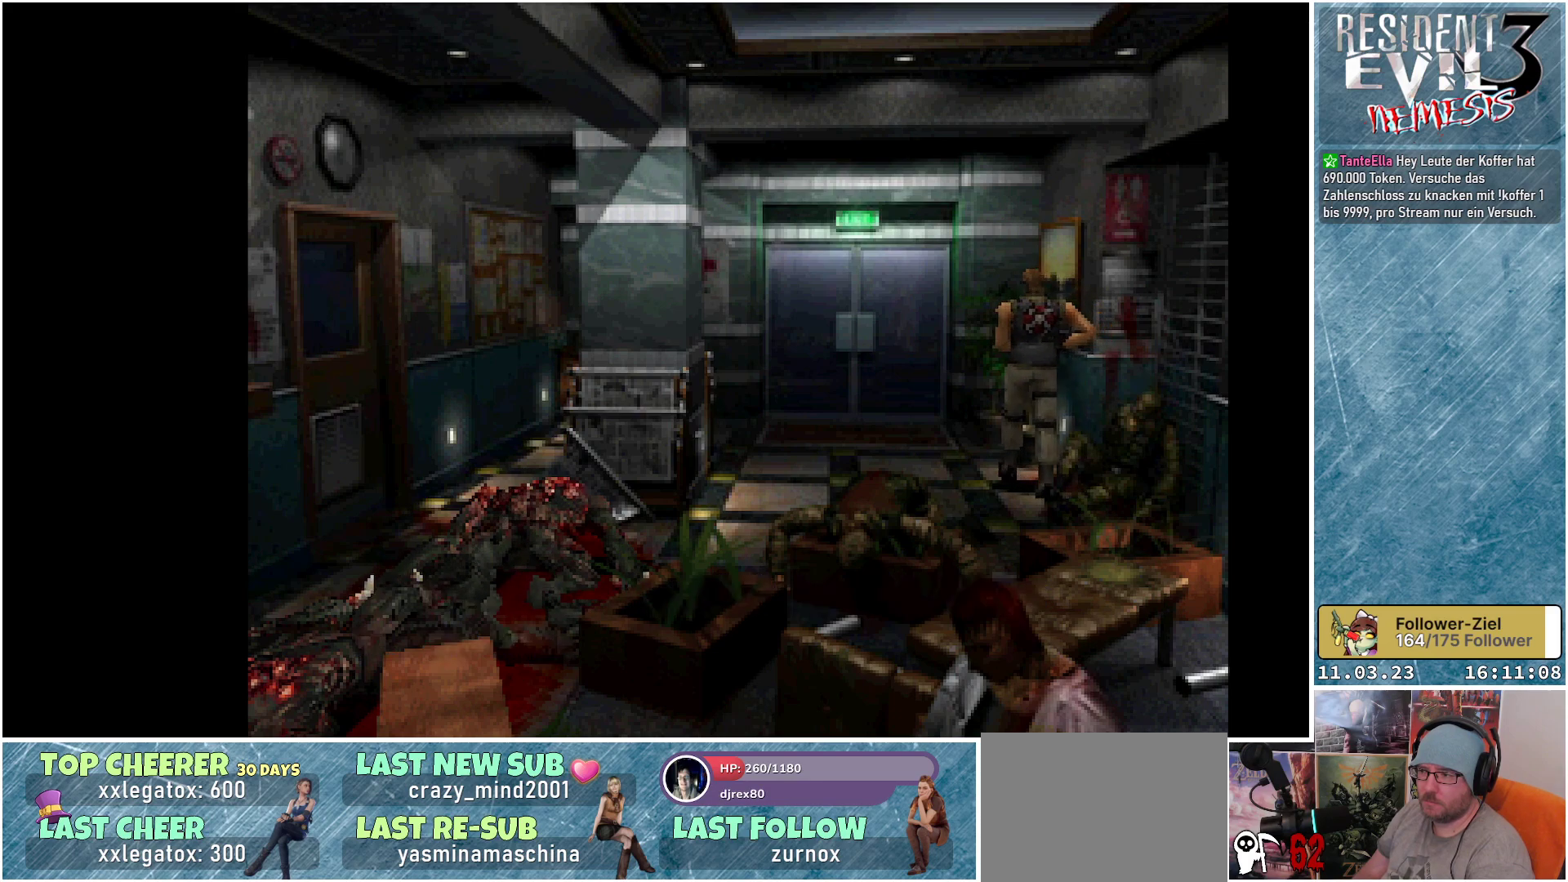
Gameplay with a controller (Xbox layout); each line is a JSON object with the inputs held at the frame after it. "events" lists button and stick changes between this image and that frame as [ms after this image, input, new state], when the widget could be followed in between. Not read: START right_stick.
{"buttons": ["DPAD_UP"], "left_stick": "center", "events": [[317, "A", "down"], [467, "A", "up"]]}
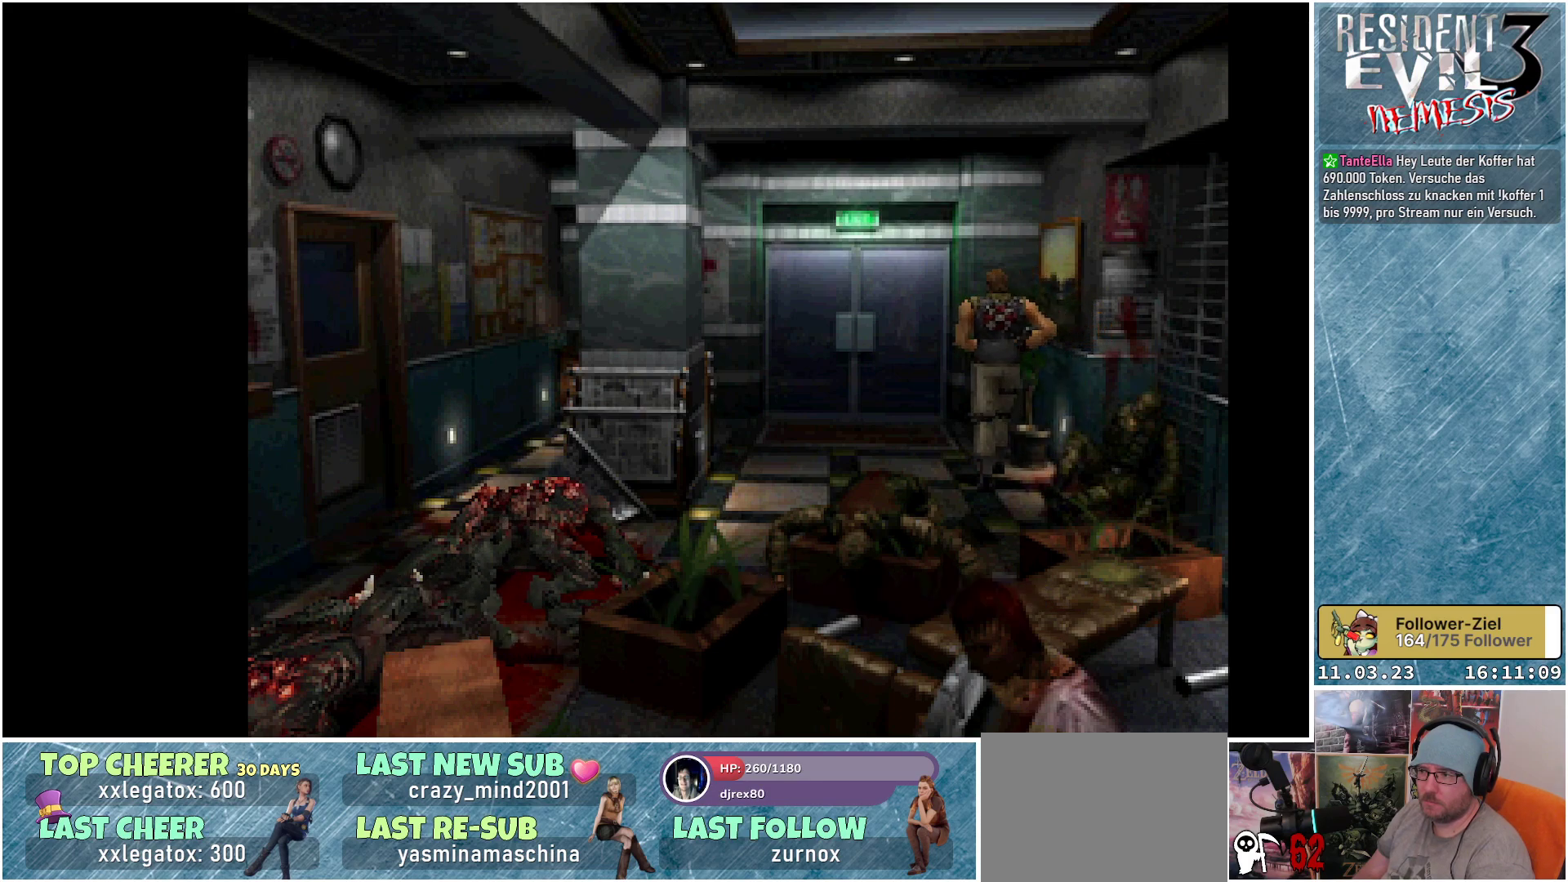
{"buttons": ["DPAD_UP", "DPAD_RIGHT"], "left_stick": "center", "events": [[167, "DPAD_RIGHT", "down"]]}
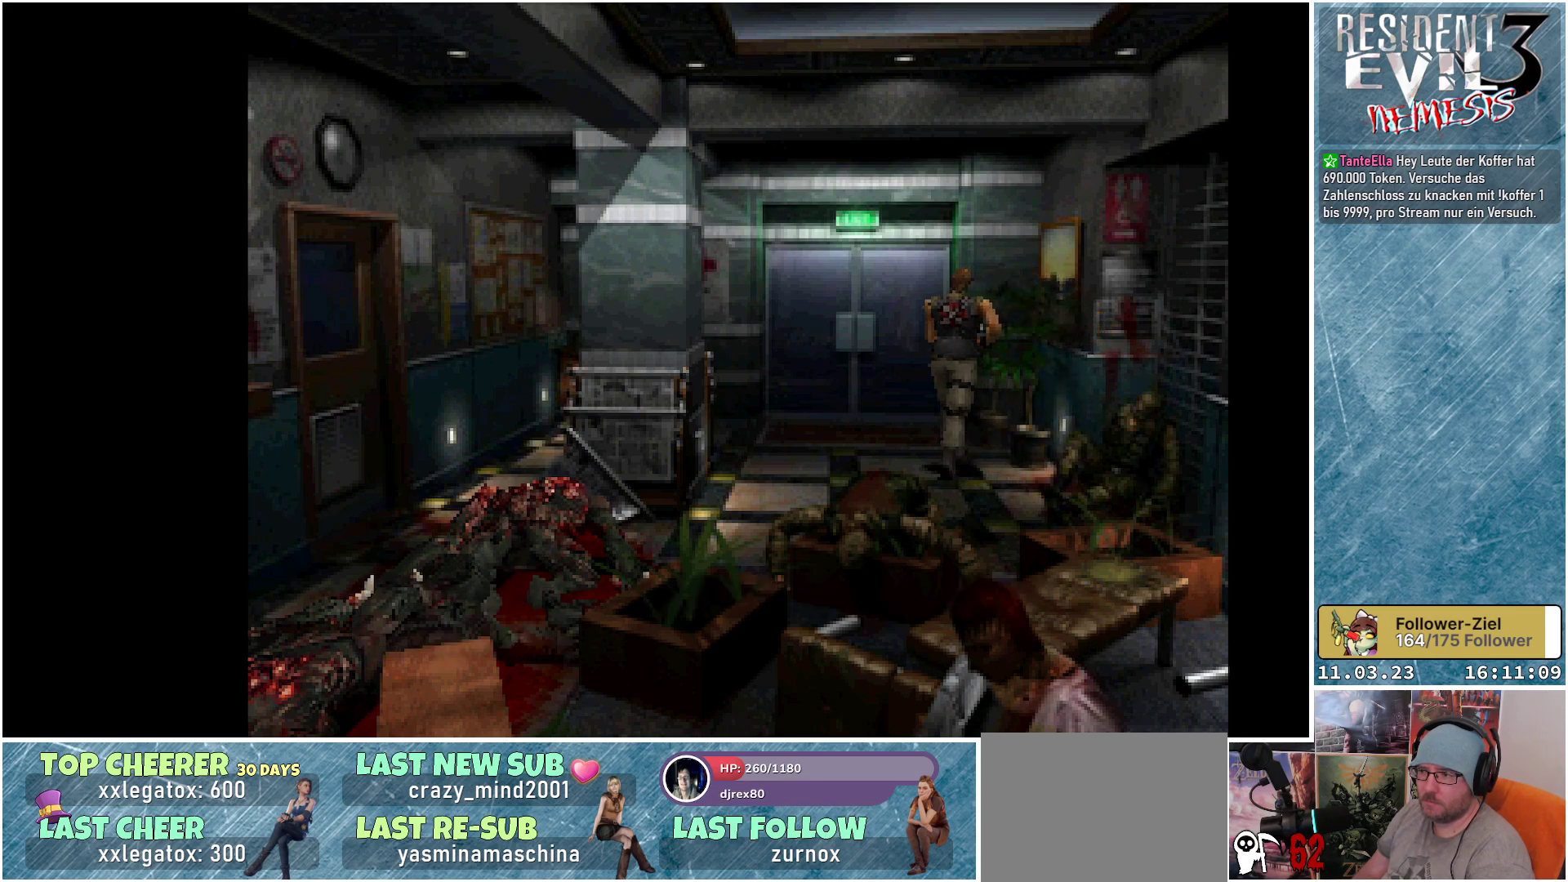
{"buttons": [], "left_stick": "center", "events": [[300, "A", "down"], [317, "DPAD_RIGHT", "up"], [350, "DPAD_UP", "up"], [417, "A", "up"]]}
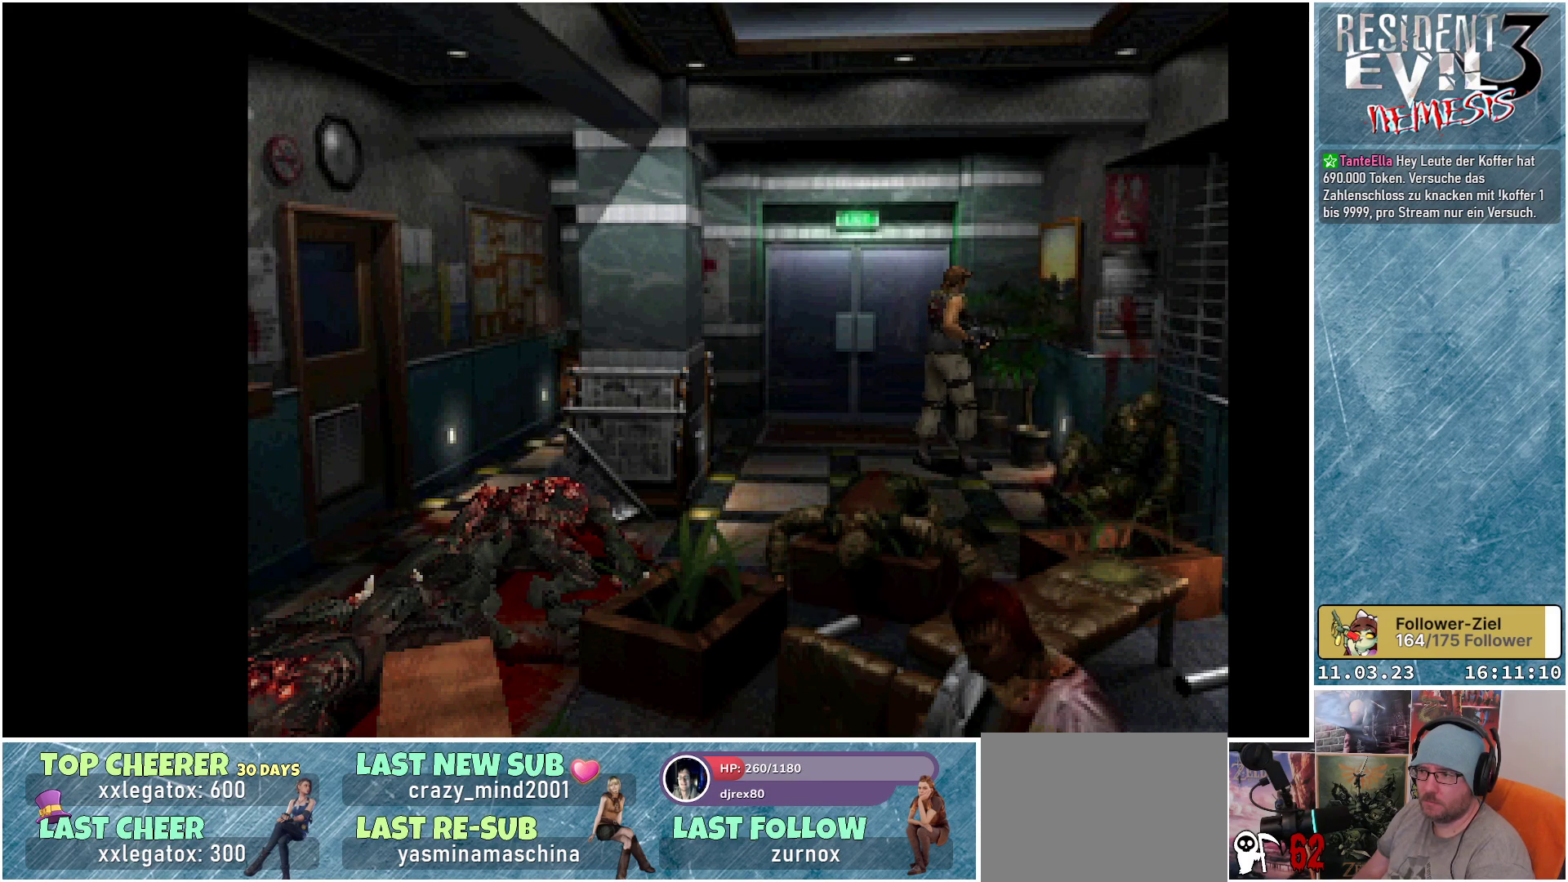
{"buttons": ["DPAD_LEFT"], "left_stick": "center", "events": [[50, "A", "down"], [83, "DPAD_RIGHT", "down"], [167, "A", "up"], [167, "DPAD_RIGHT", "up"], [433, "DPAD_LEFT", "down"]]}
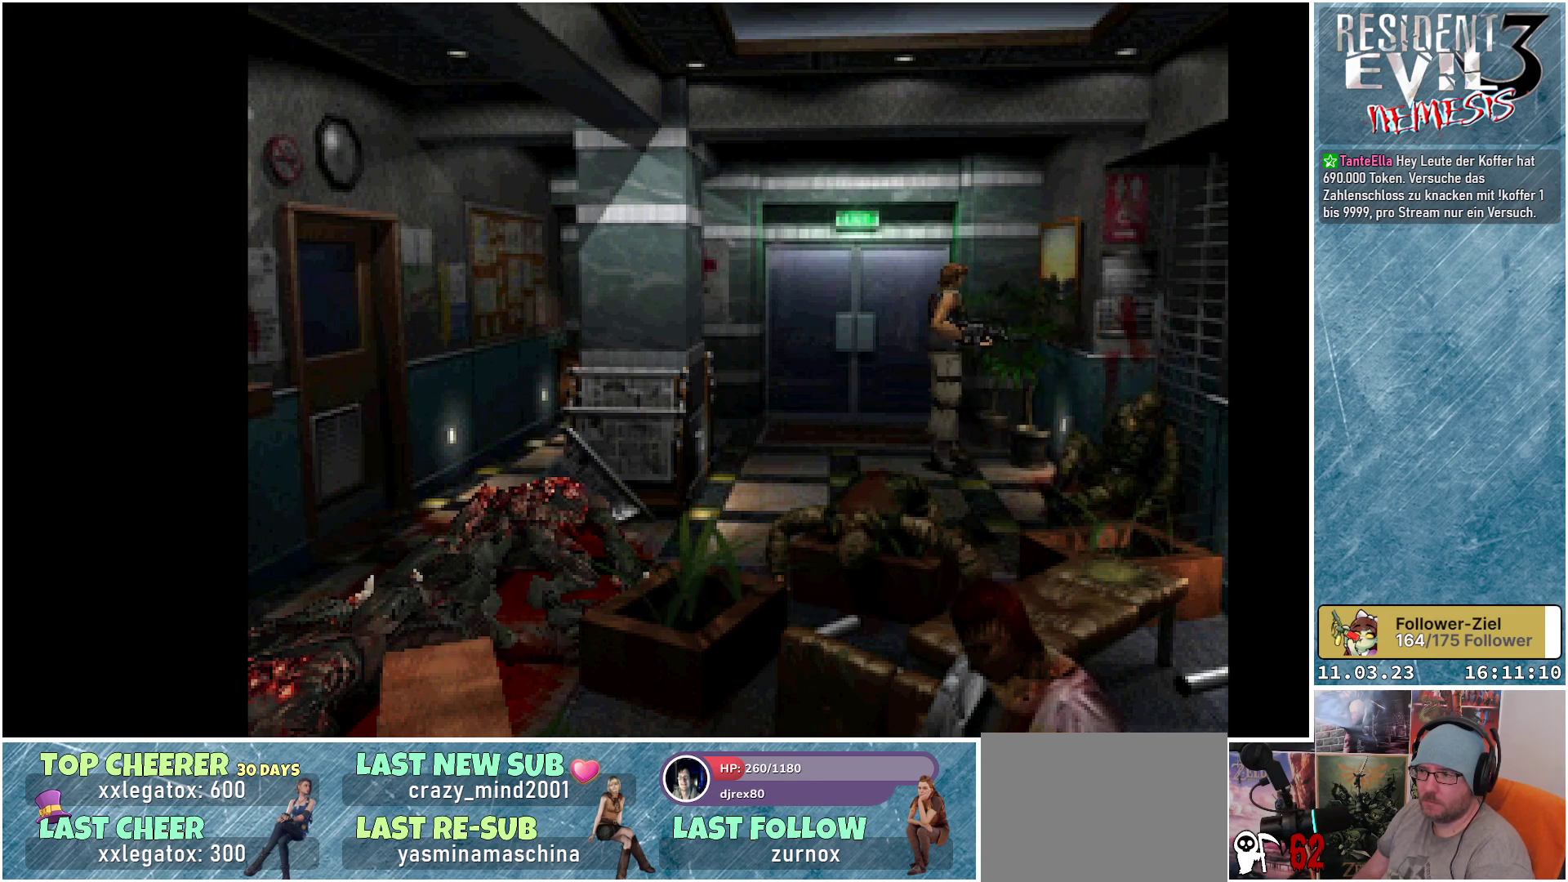
{"buttons": ["DPAD_LEFT"], "left_stick": "center", "events": []}
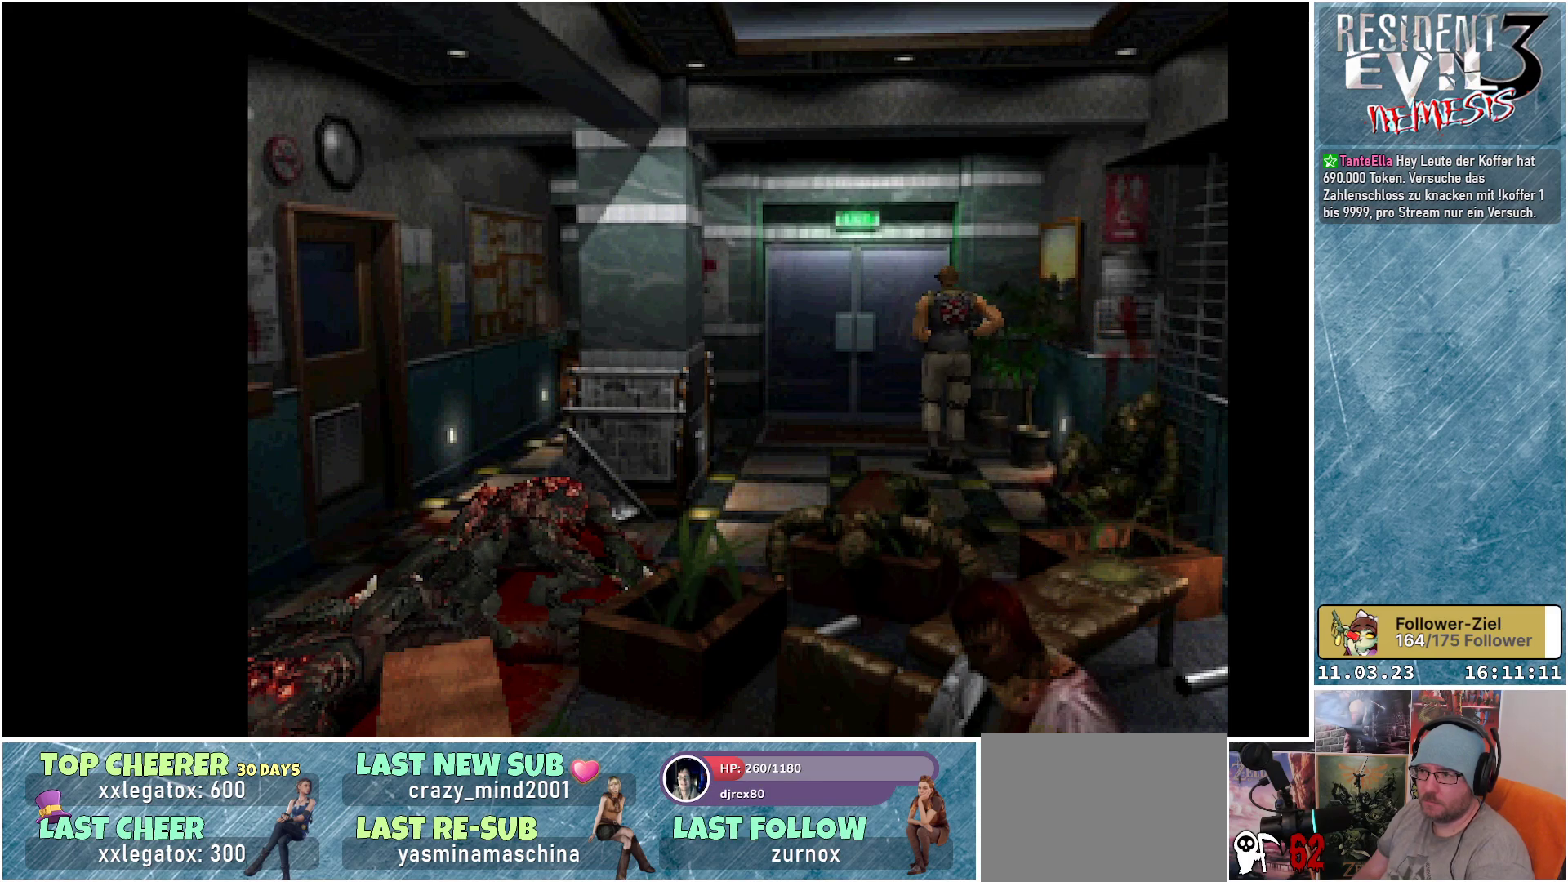
{"buttons": ["X", "DPAD_UP"], "left_stick": "center", "events": [[83, "X", "down"], [150, "DPAD_UP", "down"], [167, "DPAD_LEFT", "up"]]}
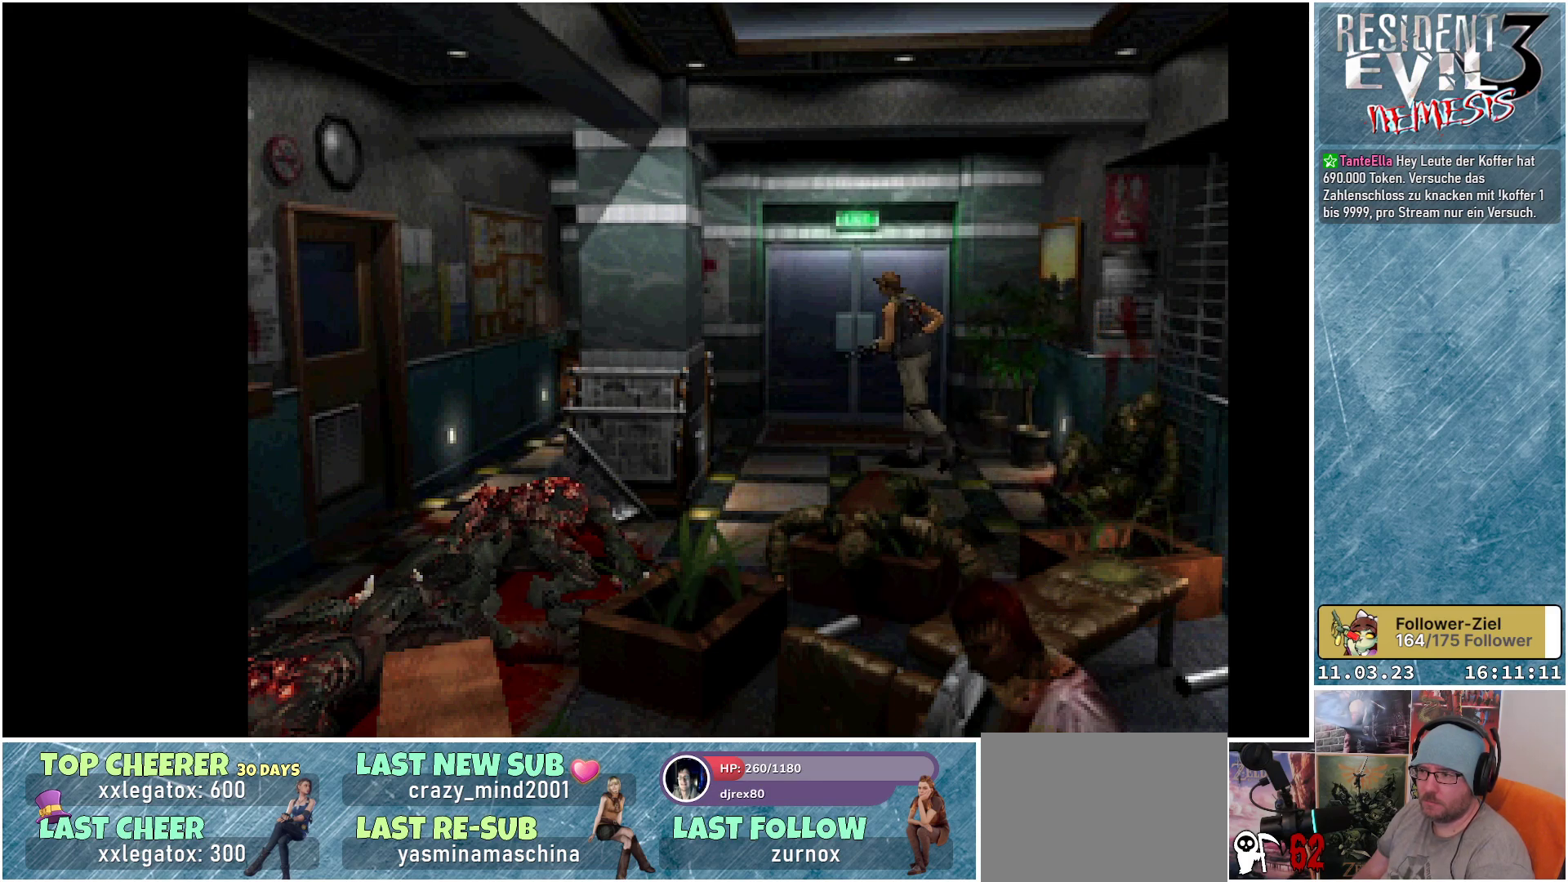
{"buttons": ["X", "DPAD_UP"], "left_stick": "center", "events": []}
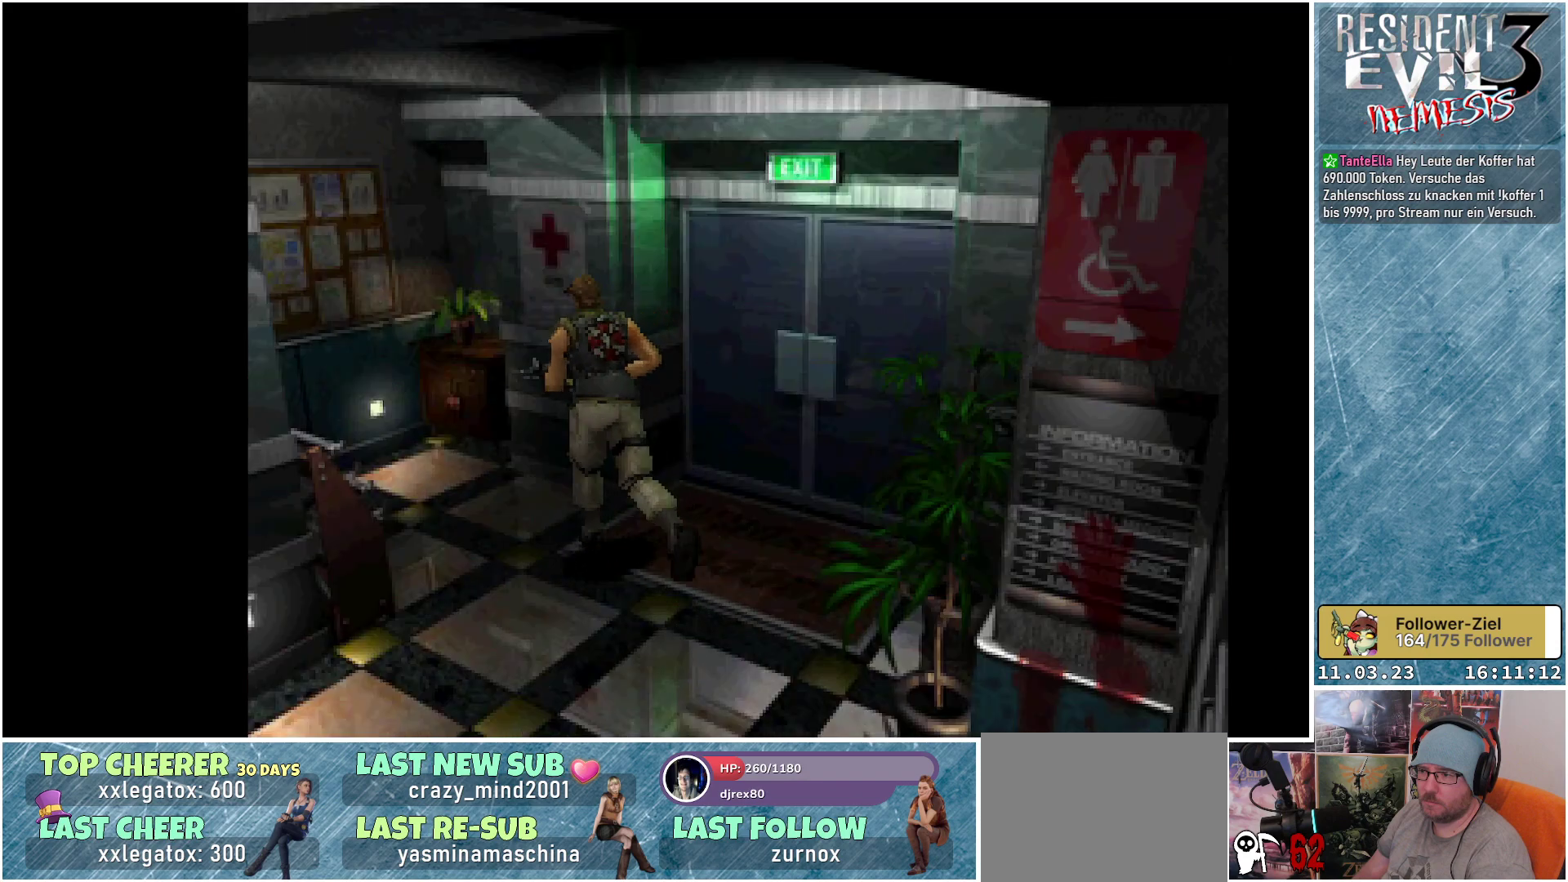
{"buttons": ["DPAD_UP"], "left_stick": "center", "events": [[17, "X", "up"]]}
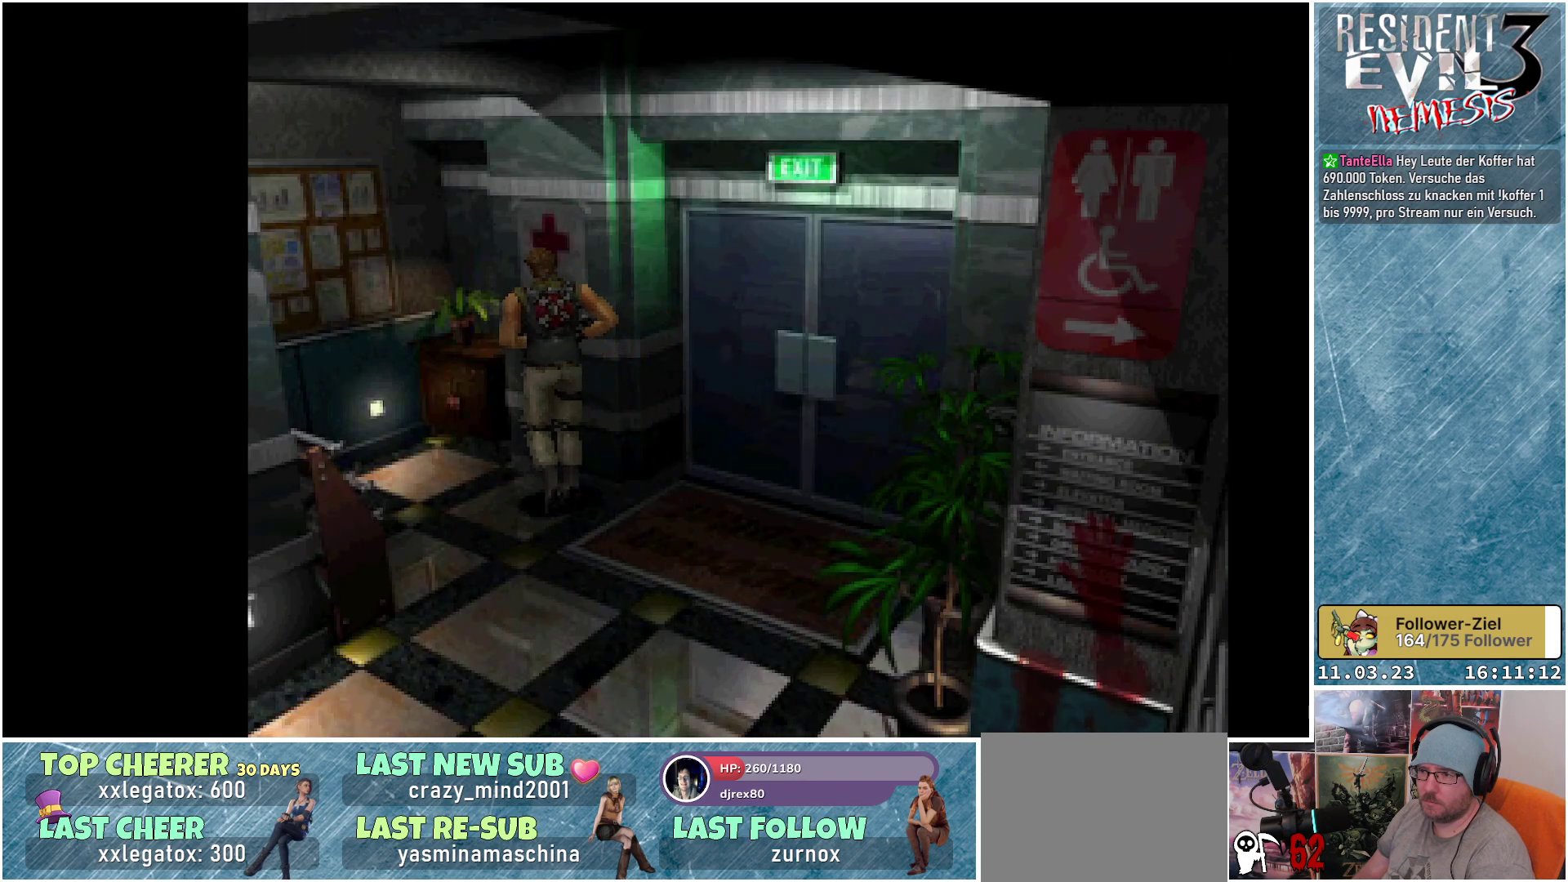
{"buttons": ["A", "DPAD_UP", "DPAD_LEFT"], "left_stick": "center", "events": [[183, "A", "down"], [317, "A", "up"], [450, "A", "down"], [467, "DPAD_LEFT", "down"]]}
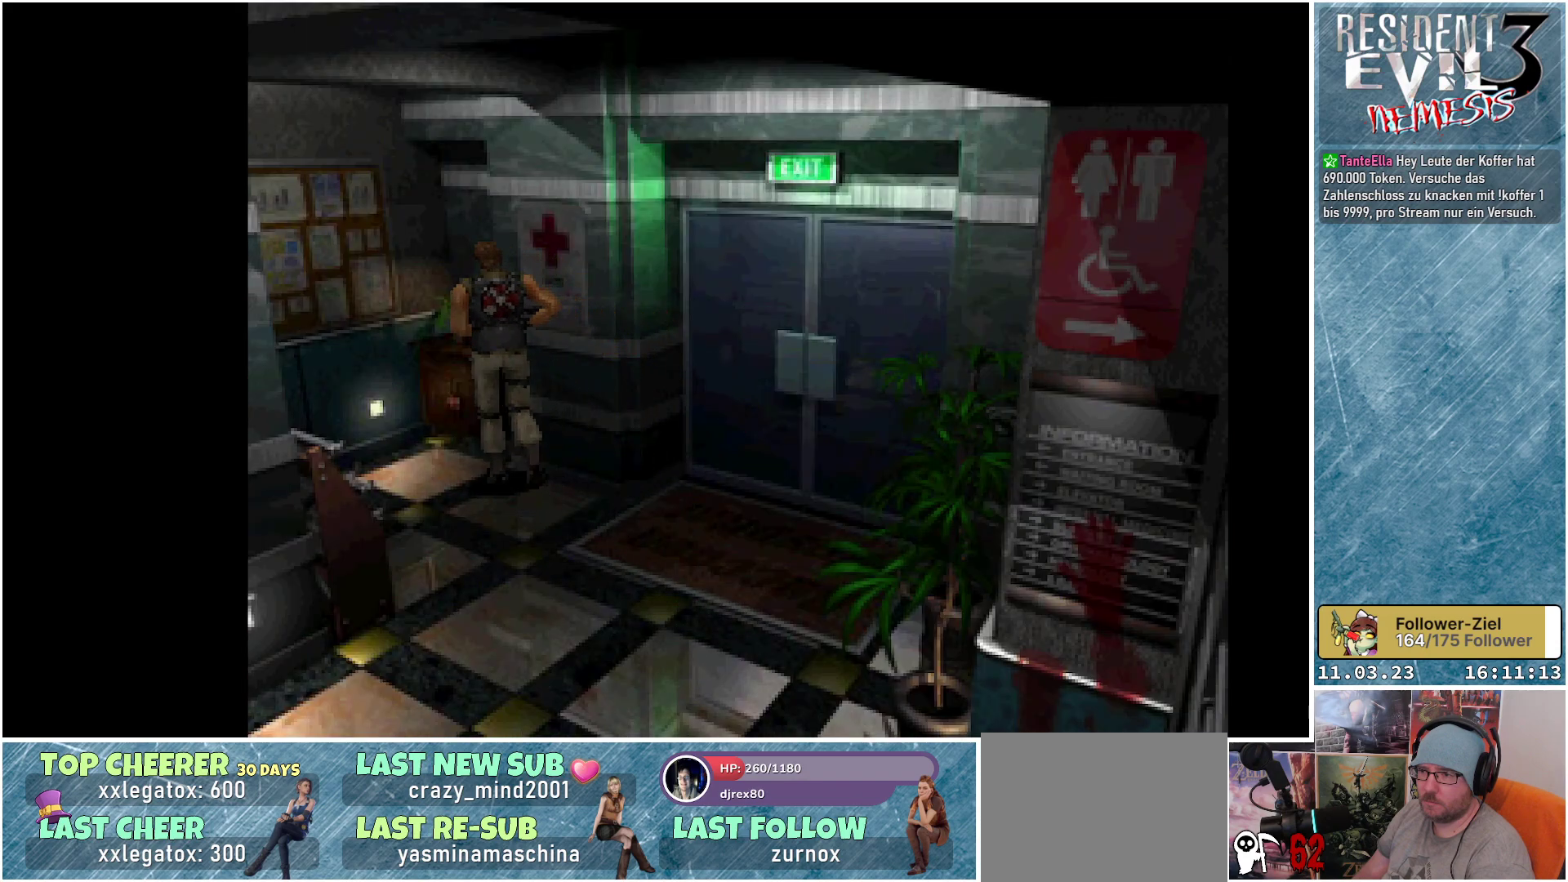
{"buttons": ["DPAD_UP", "DPAD_RIGHT"], "left_stick": "center", "events": [[100, "A", "up"], [117, "DPAD_LEFT", "up"], [433, "DPAD_RIGHT", "down"]]}
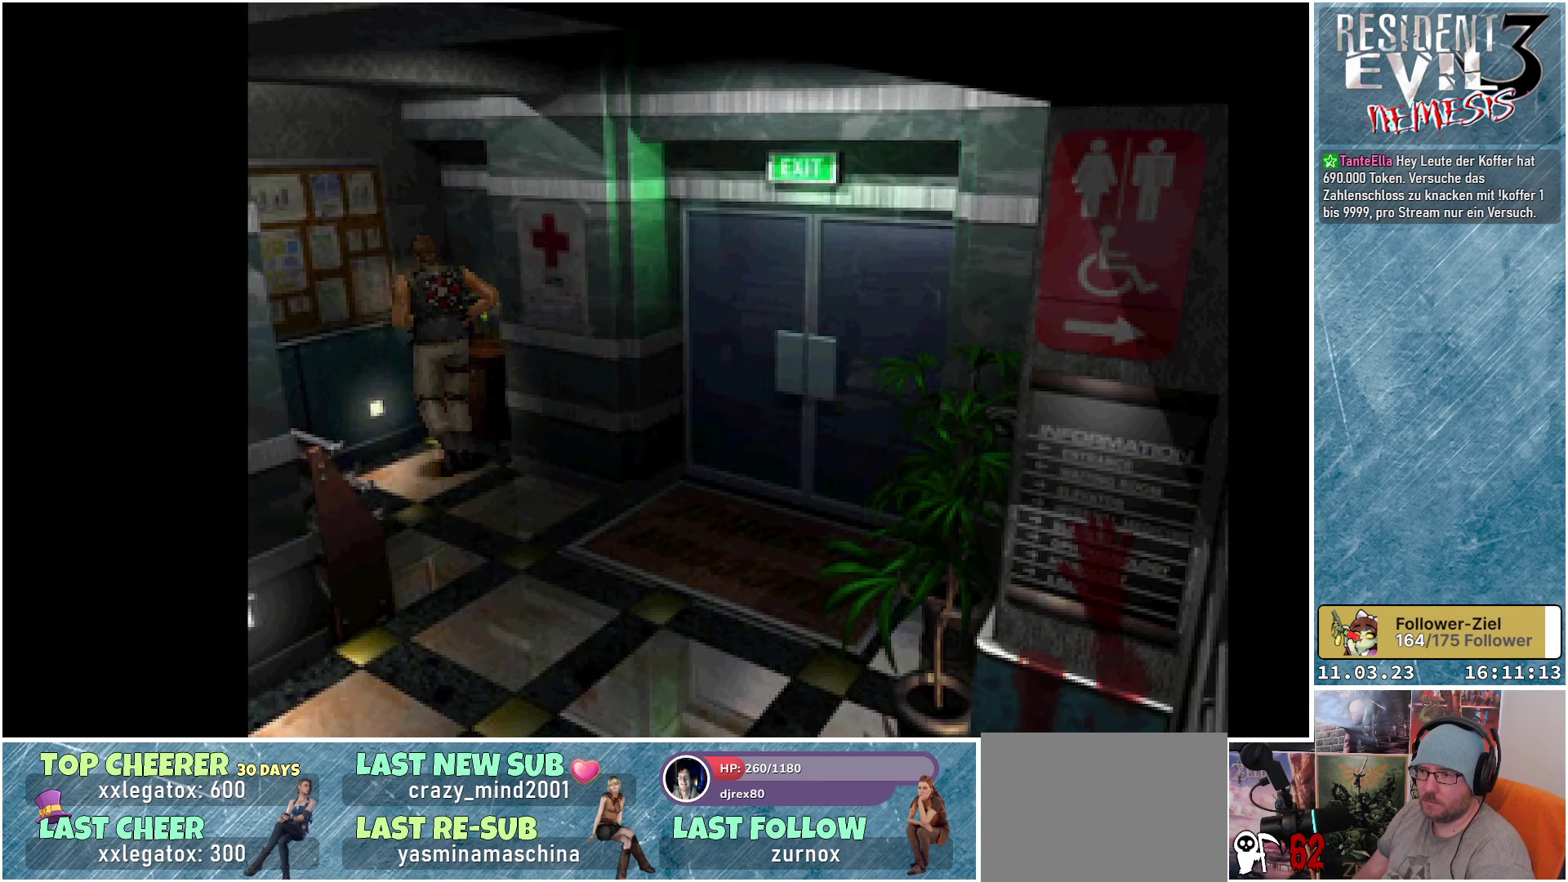
{"buttons": ["A", "DPAD_UP"], "left_stick": "center", "events": [[67, "A", "down"], [133, "DPAD_UP", "up"], [167, "A", "up"], [250, "A", "down"], [317, "DPAD_UP", "down"], [367, "A", "up"], [383, "DPAD_RIGHT", "up"], [483, "A", "down"]]}
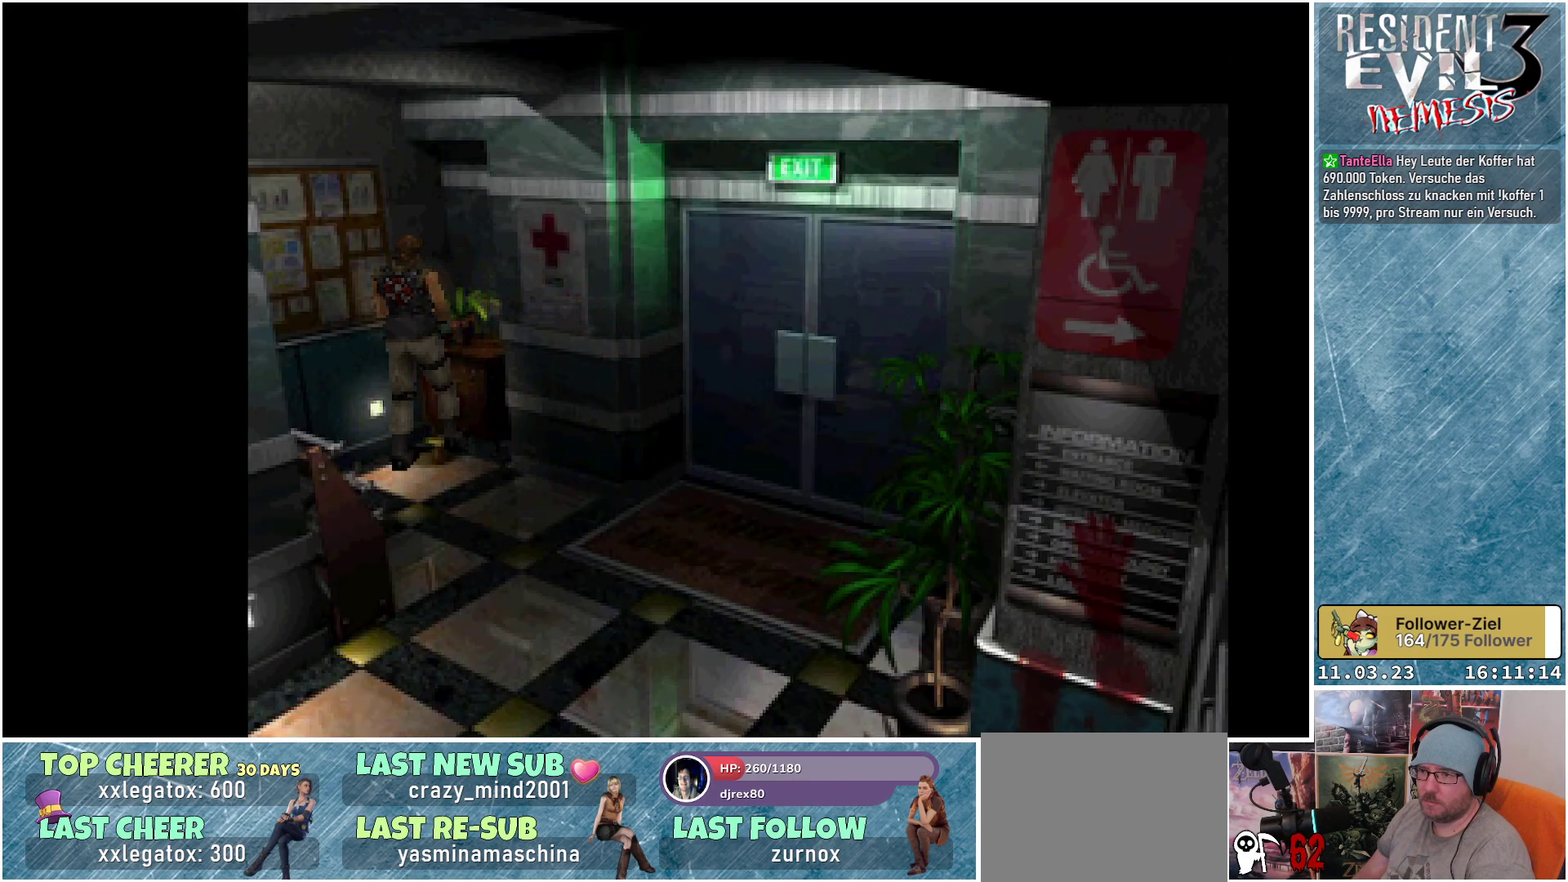
{"buttons": ["DPAD_UP", "DPAD_LEFT"], "left_stick": "center", "events": [[33, "A", "up"], [150, "A", "down"], [183, "DPAD_LEFT", "down"], [283, "A", "up"], [367, "A", "down"], [500, "A", "up"]]}
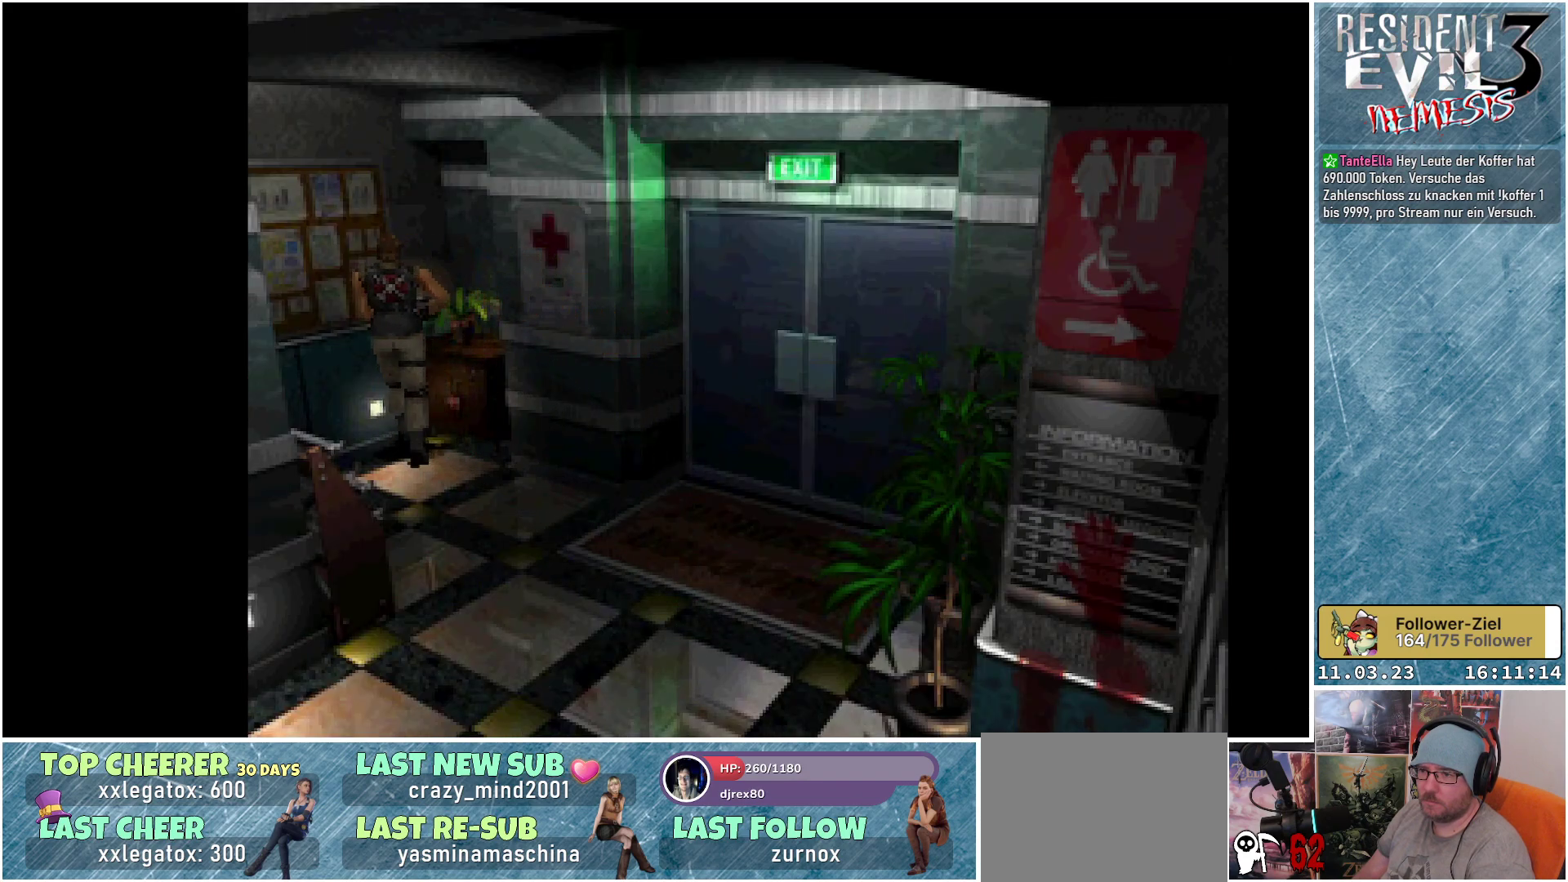
{"buttons": ["DPAD_UP", "DPAD_LEFT"], "left_stick": "center", "events": [[83, "A", "down"], [200, "A", "up"], [283, "A", "down"], [417, "A", "up"]]}
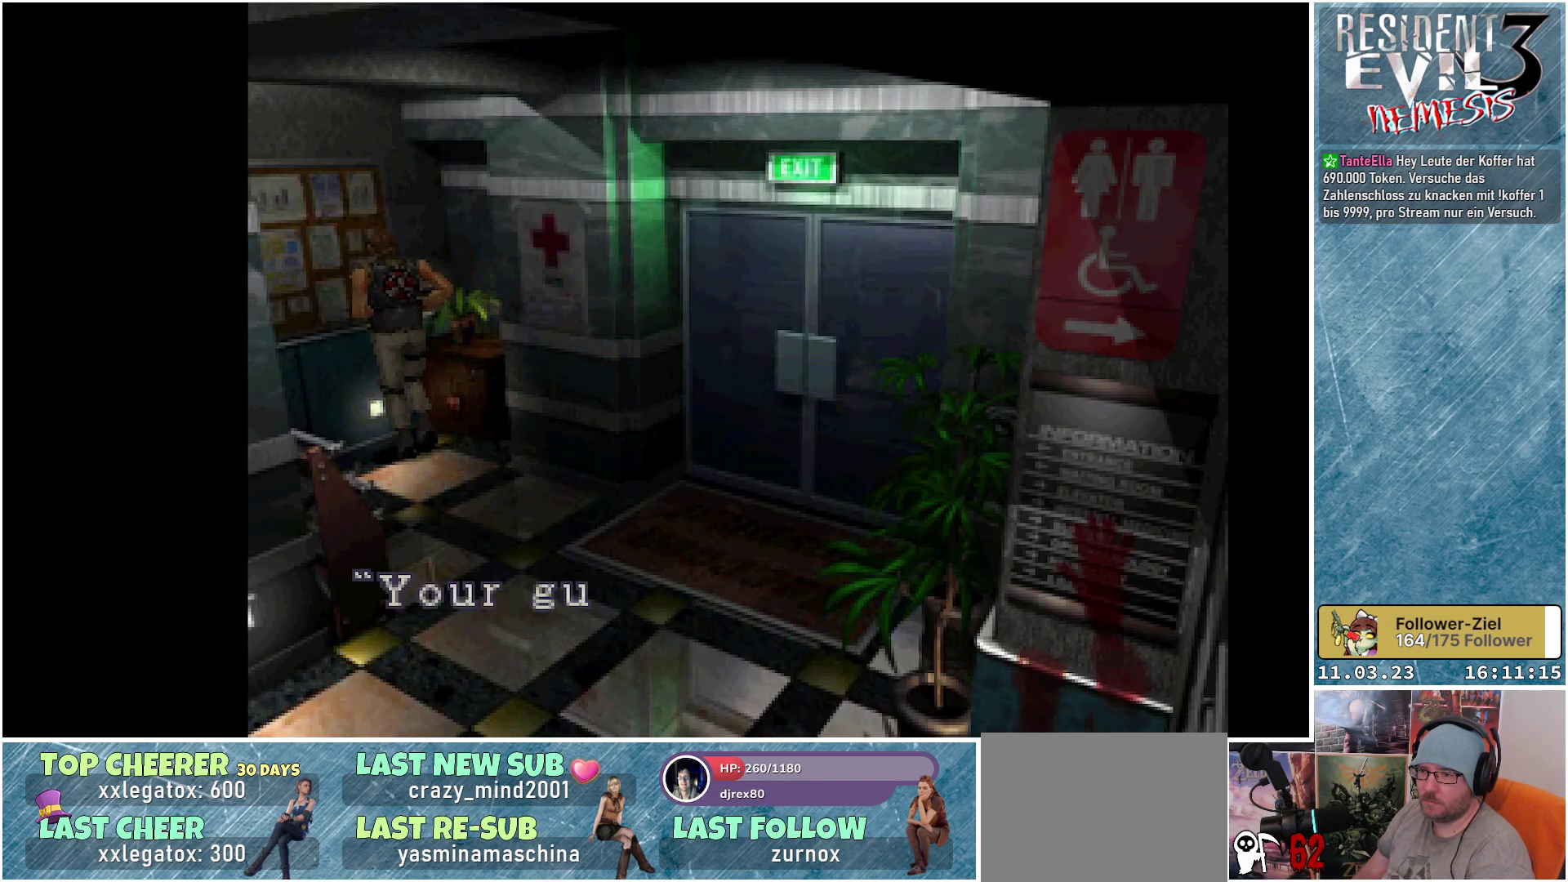
{"buttons": [], "left_stick": "center", "events": [[17, "A", "down"], [167, "A", "up"], [267, "DPAD_LEFT", "up"], [367, "DPAD_UP", "up"]]}
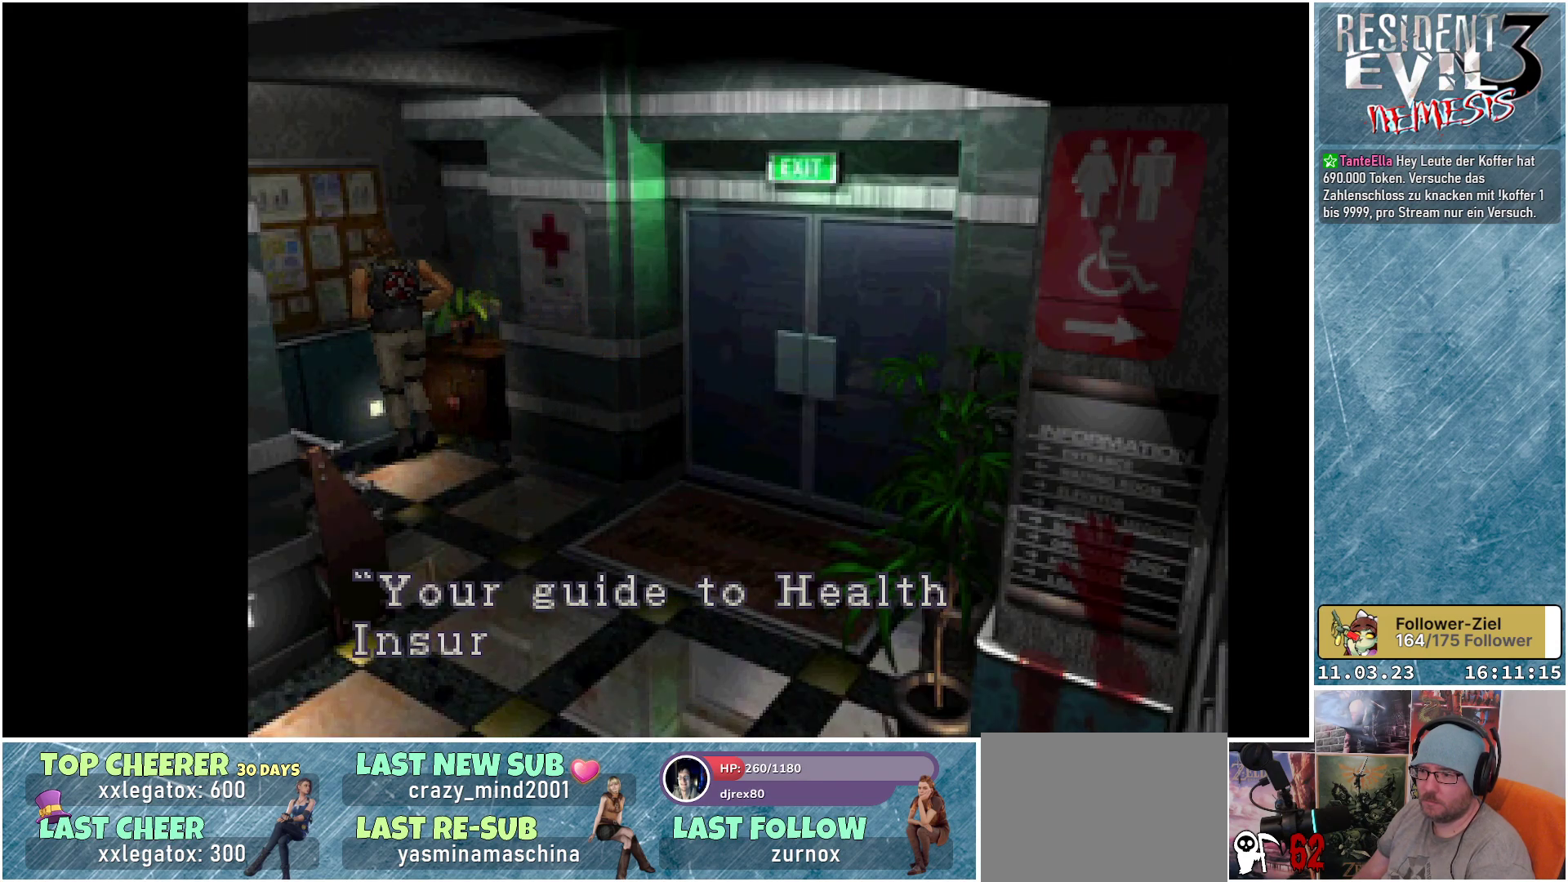
{"buttons": [], "left_stick": "center", "events": []}
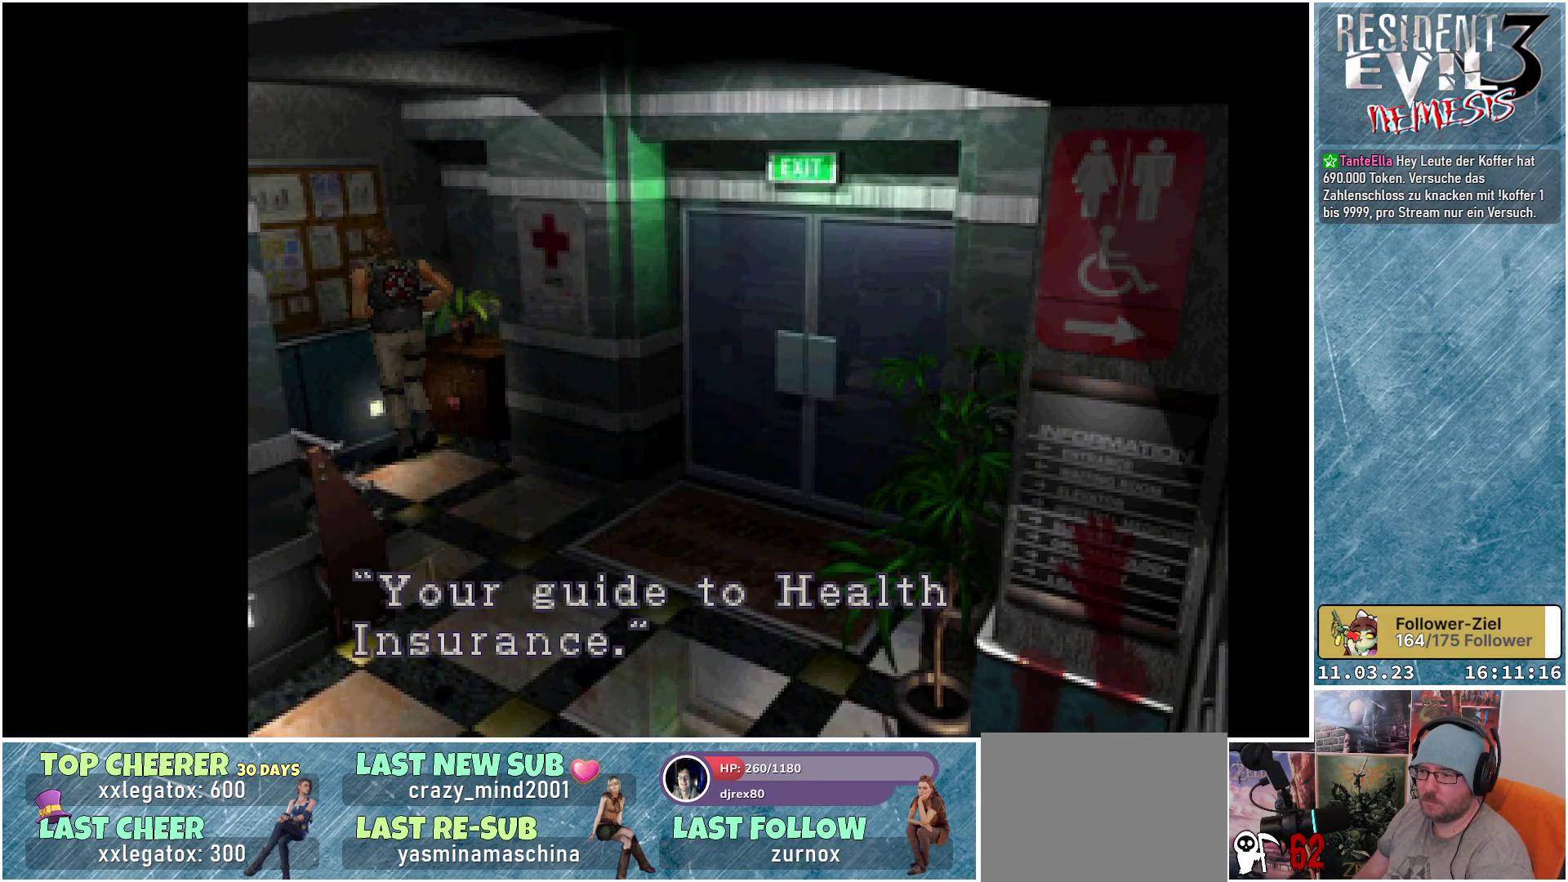
{"buttons": ["A"], "left_stick": "center", "events": [[417, "A", "down"]]}
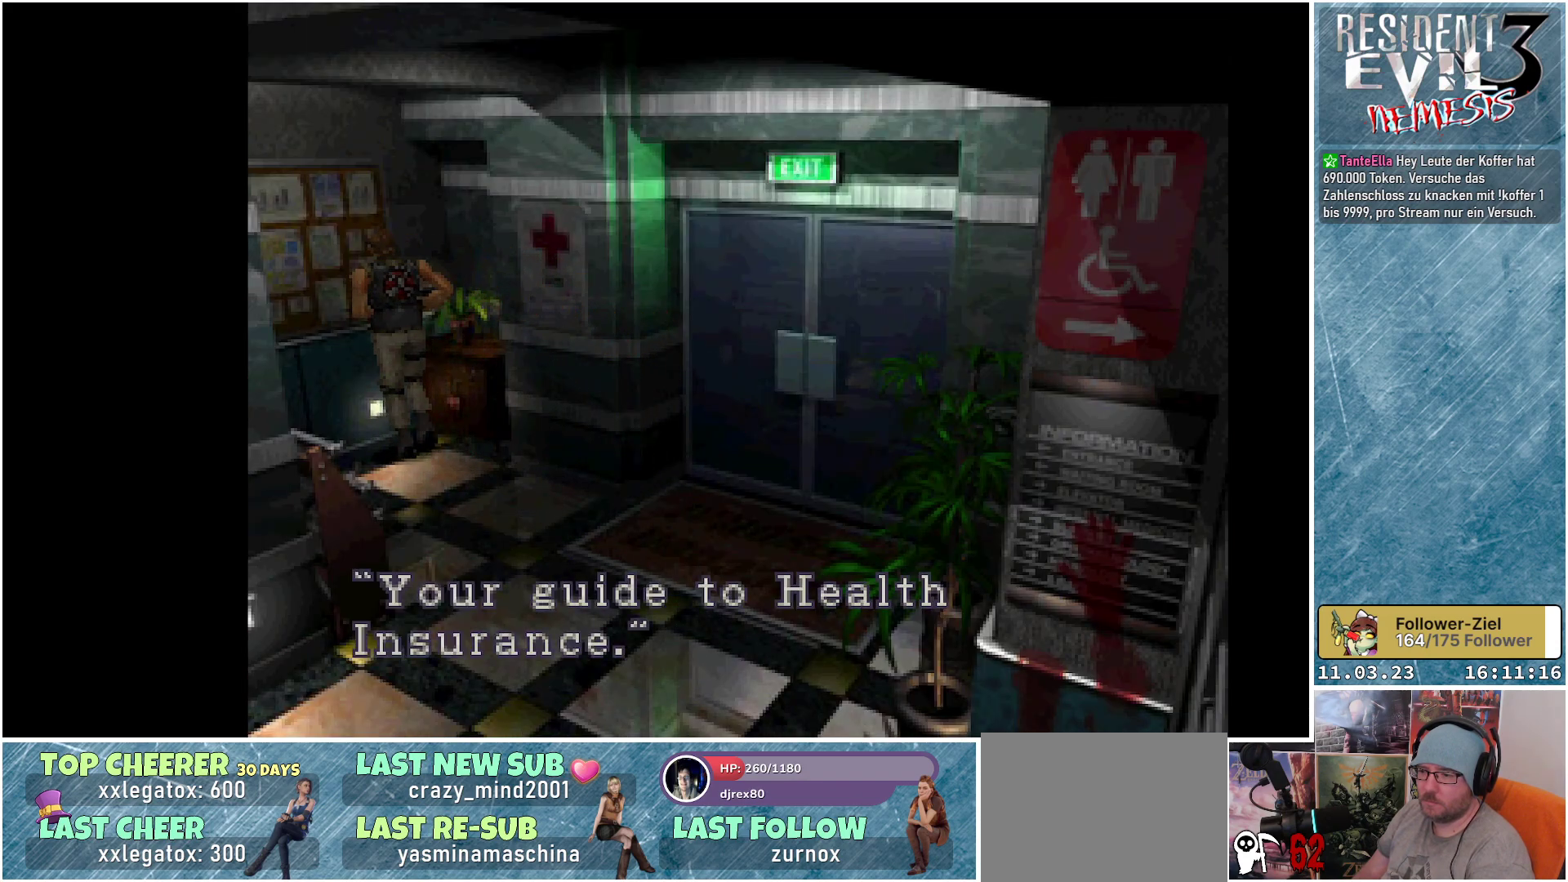
{"buttons": ["X", "DPAD_UP", "DPAD_LEFT"], "left_stick": "center", "events": [[67, "A", "up"], [317, "DPAD_UP", "down"], [333, "DPAD_LEFT", "down"], [383, "X", "down"]]}
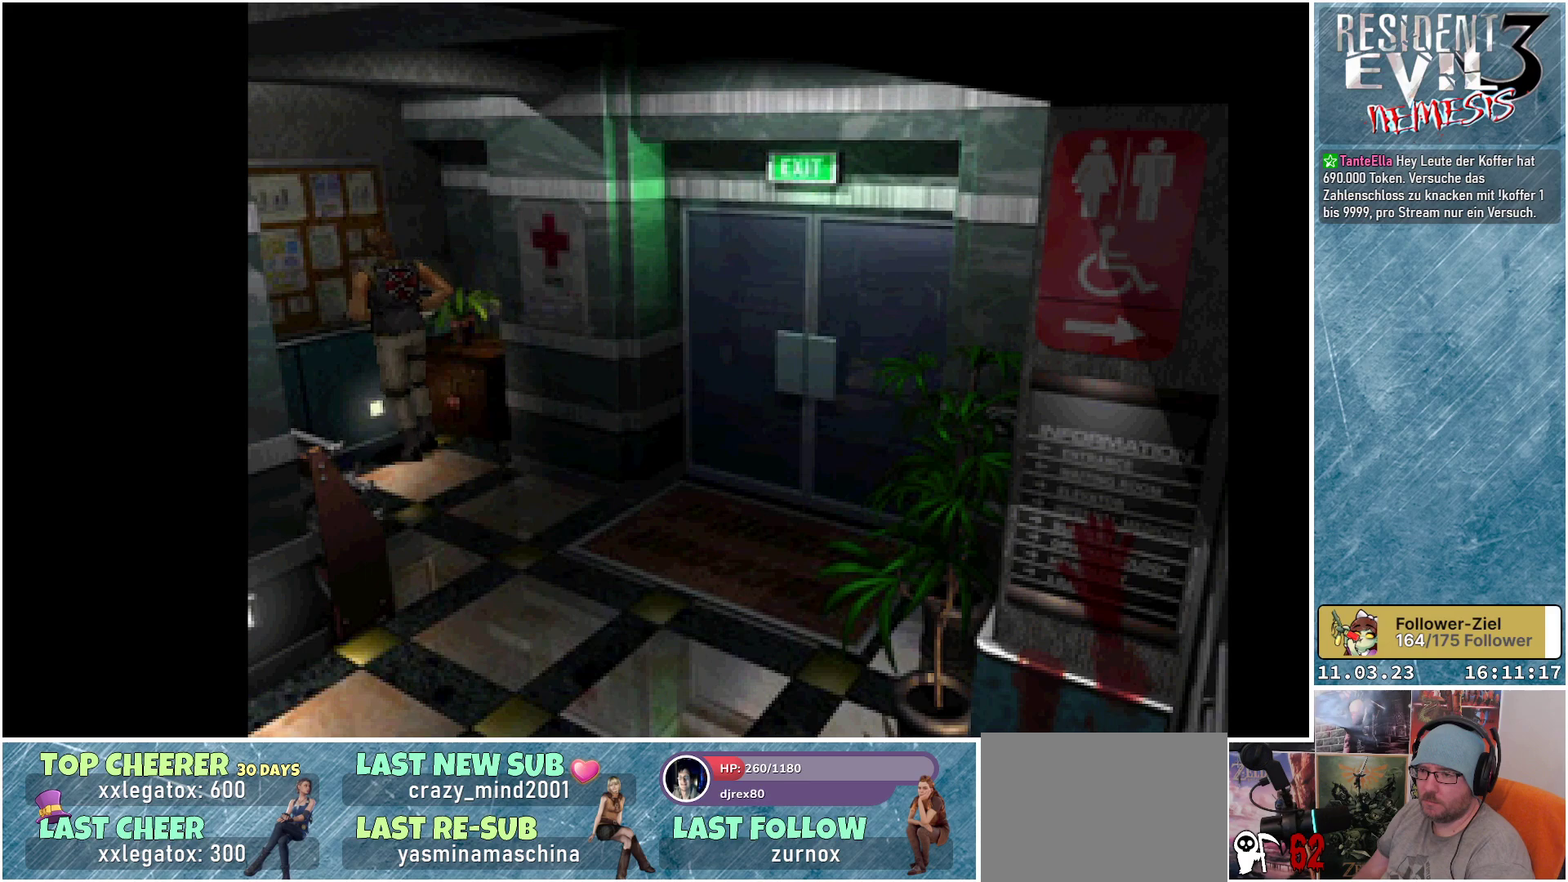
{"buttons": ["X", "DPAD_UP"], "left_stick": "center", "events": [[167, "DPAD_LEFT", "up"], [317, "A", "down"], [450, "A", "up"]]}
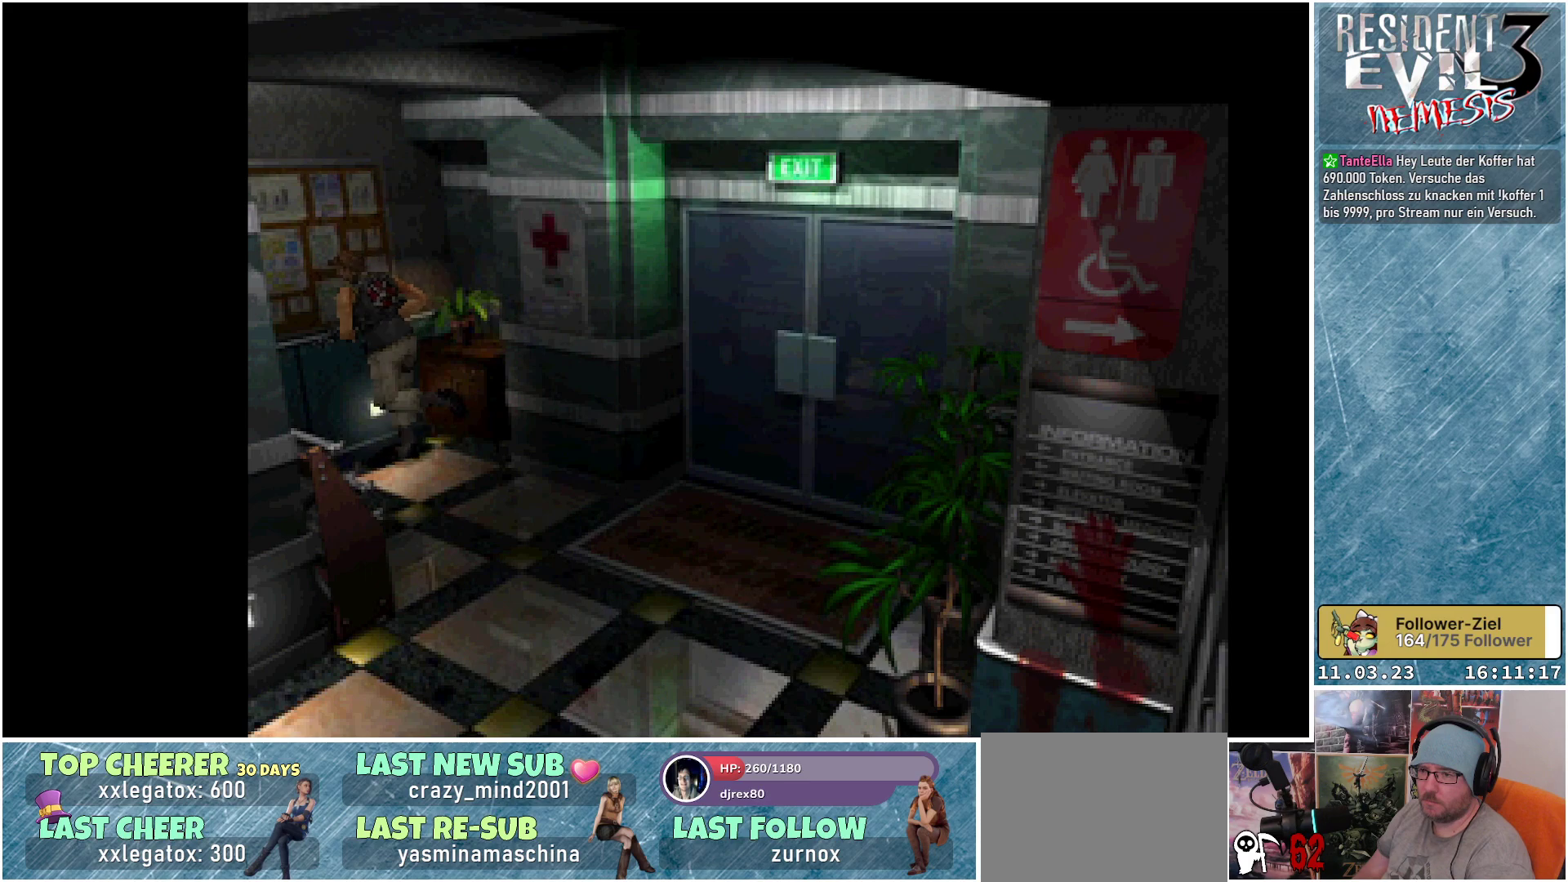
{"buttons": ["A", "X", "DPAD_UP"], "left_stick": "center", "events": [[367, "A", "down"]]}
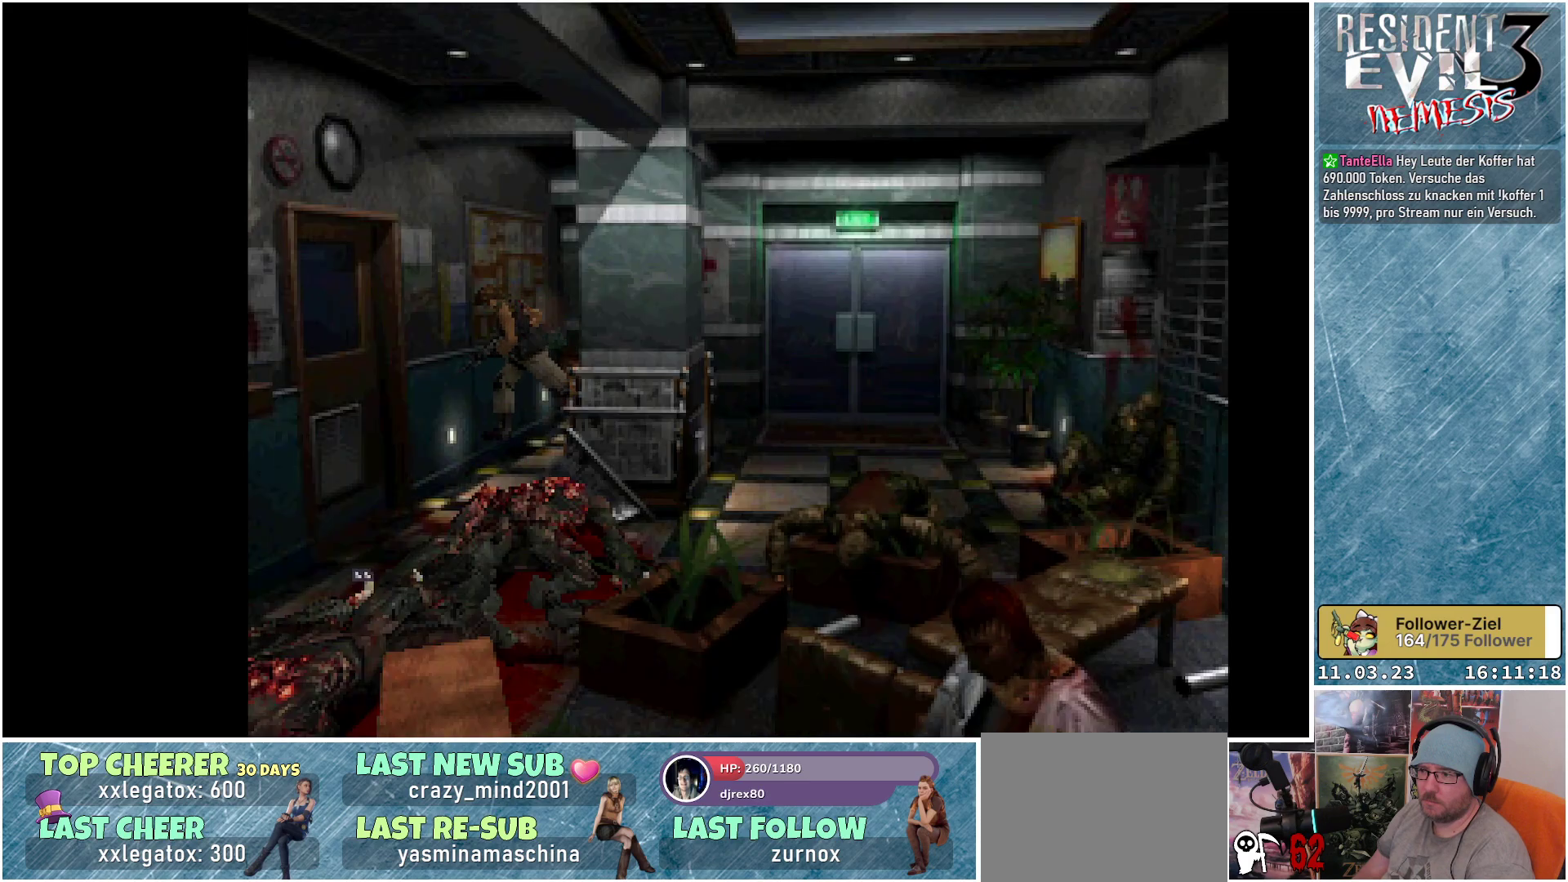
{"buttons": ["X", "DPAD_UP"], "left_stick": "center", "events": [[17, "A", "up"]]}
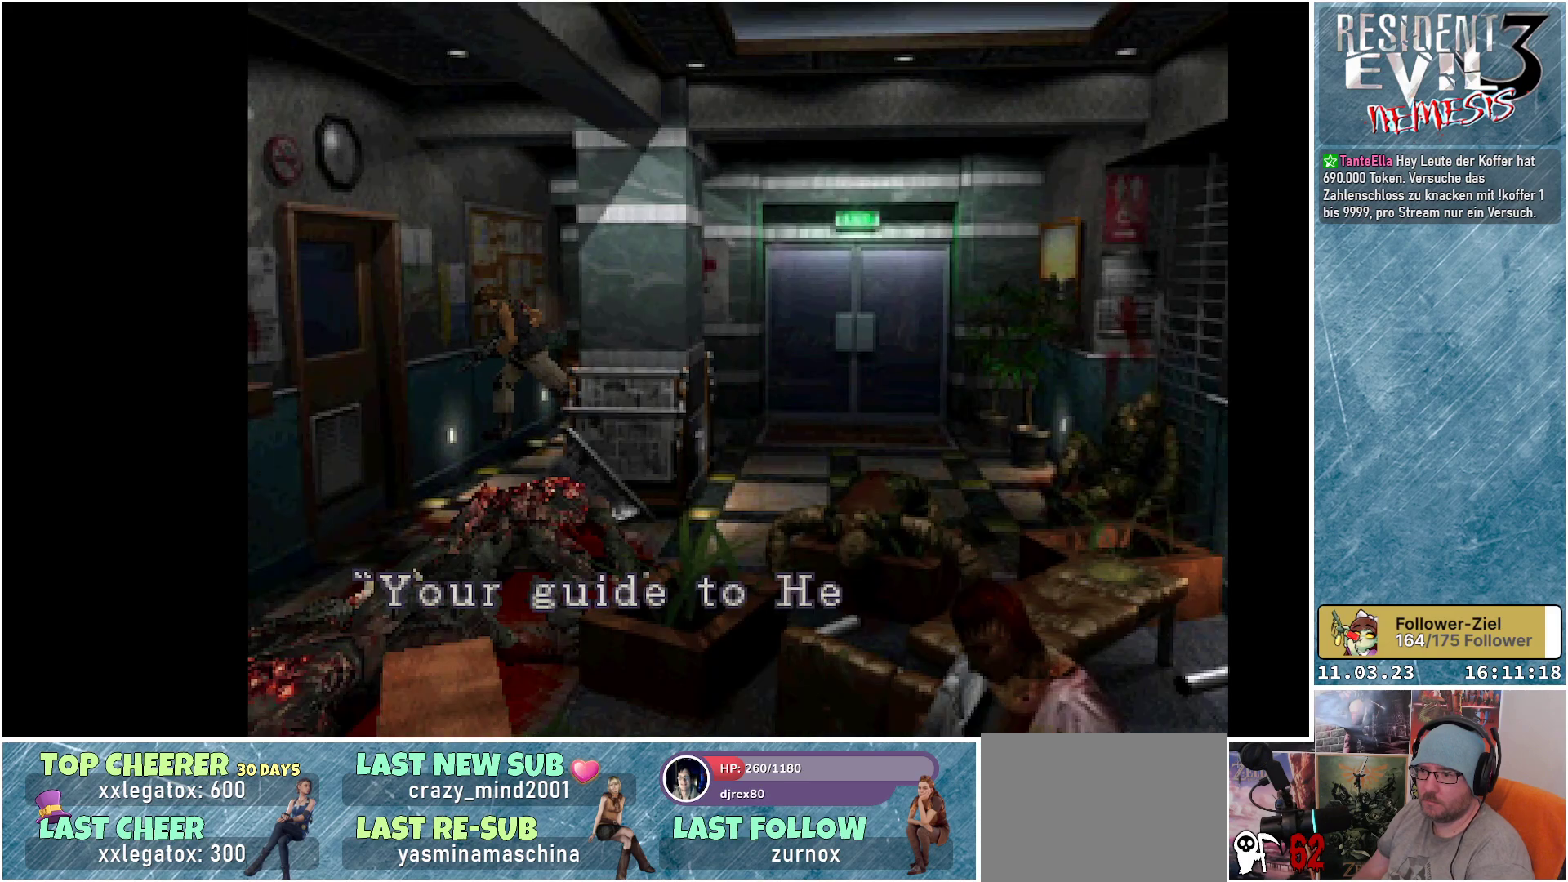
{"buttons": ["X", "DPAD_UP"], "left_stick": "center", "events": []}
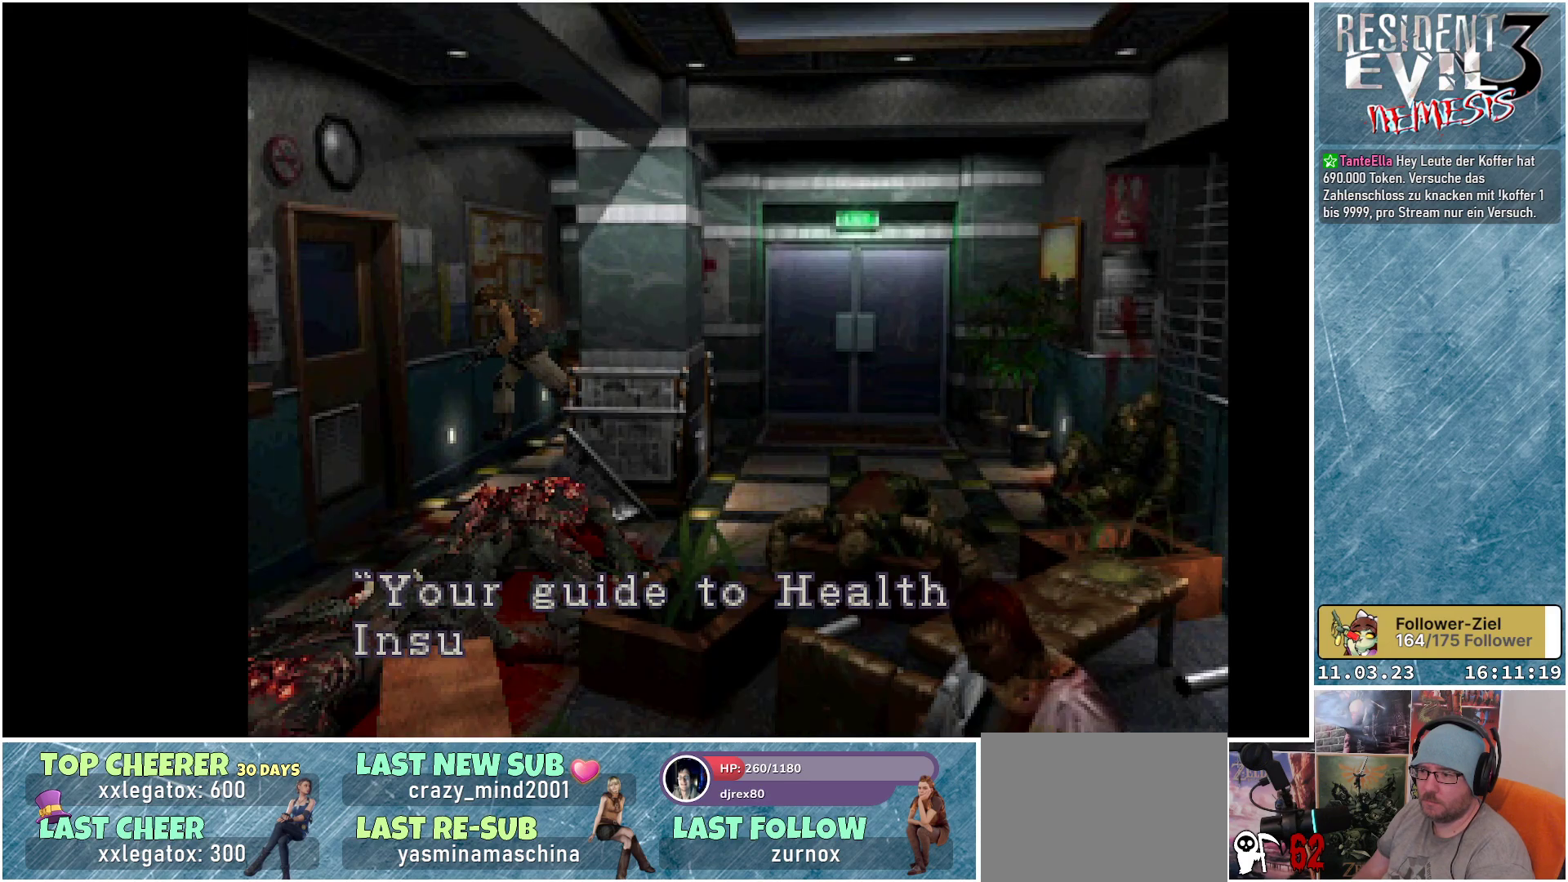
{"buttons": ["X", "DPAD_UP"], "left_stick": "center", "events": [[33, "A", "down"], [117, "A", "up"]]}
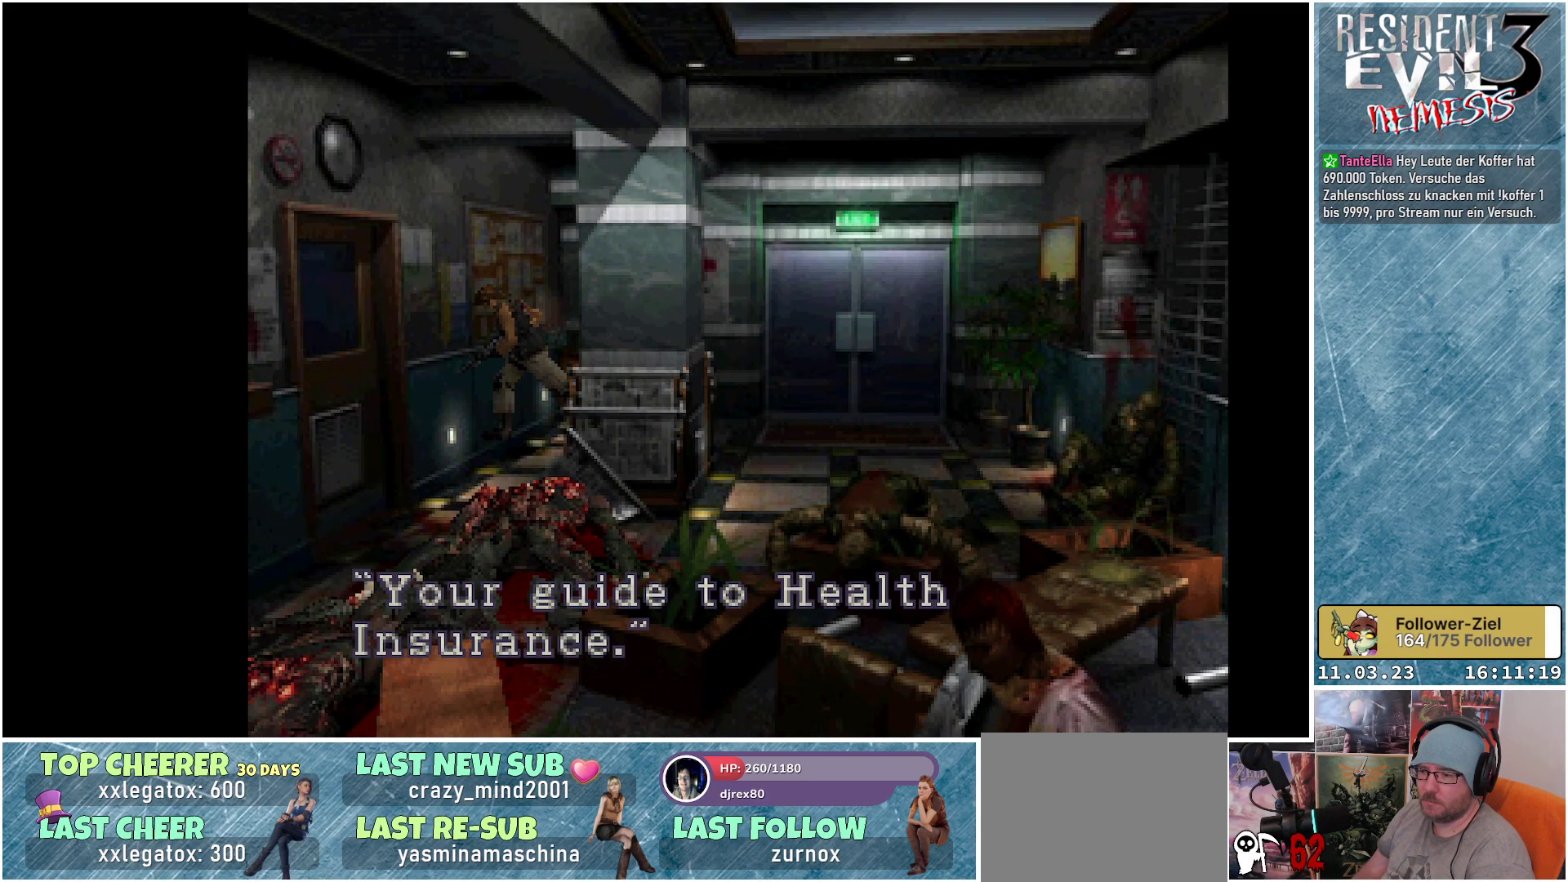
{"buttons": ["X", "DPAD_UP"], "left_stick": "center", "events": [[33, "A", "down"], [133, "A", "up"]]}
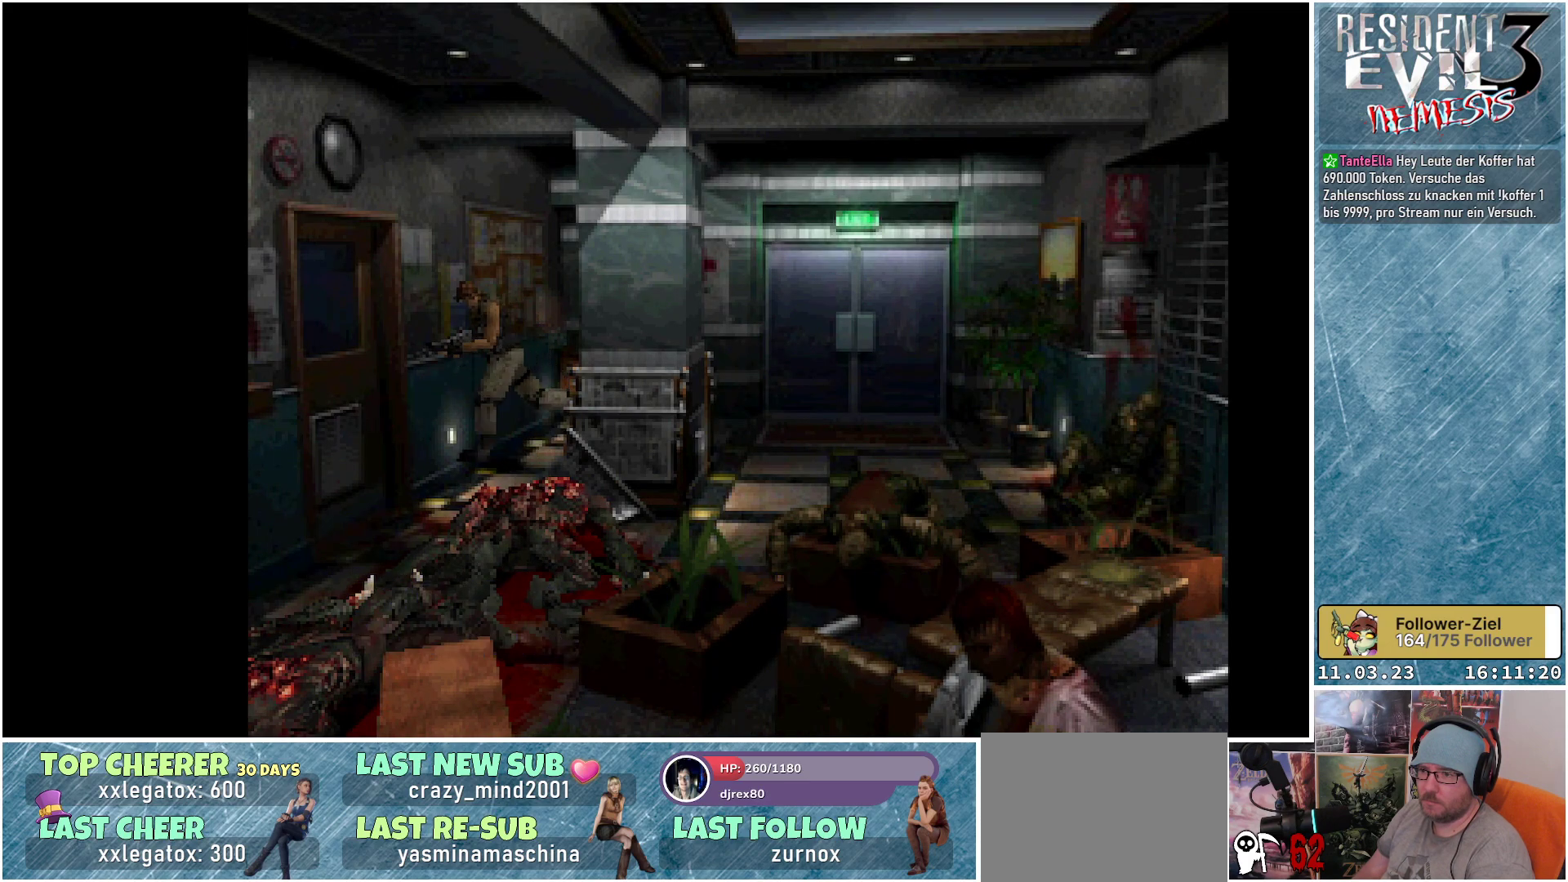
{"buttons": ["DPAD_UP"], "left_stick": "center", "events": [[433, "X", "up"]]}
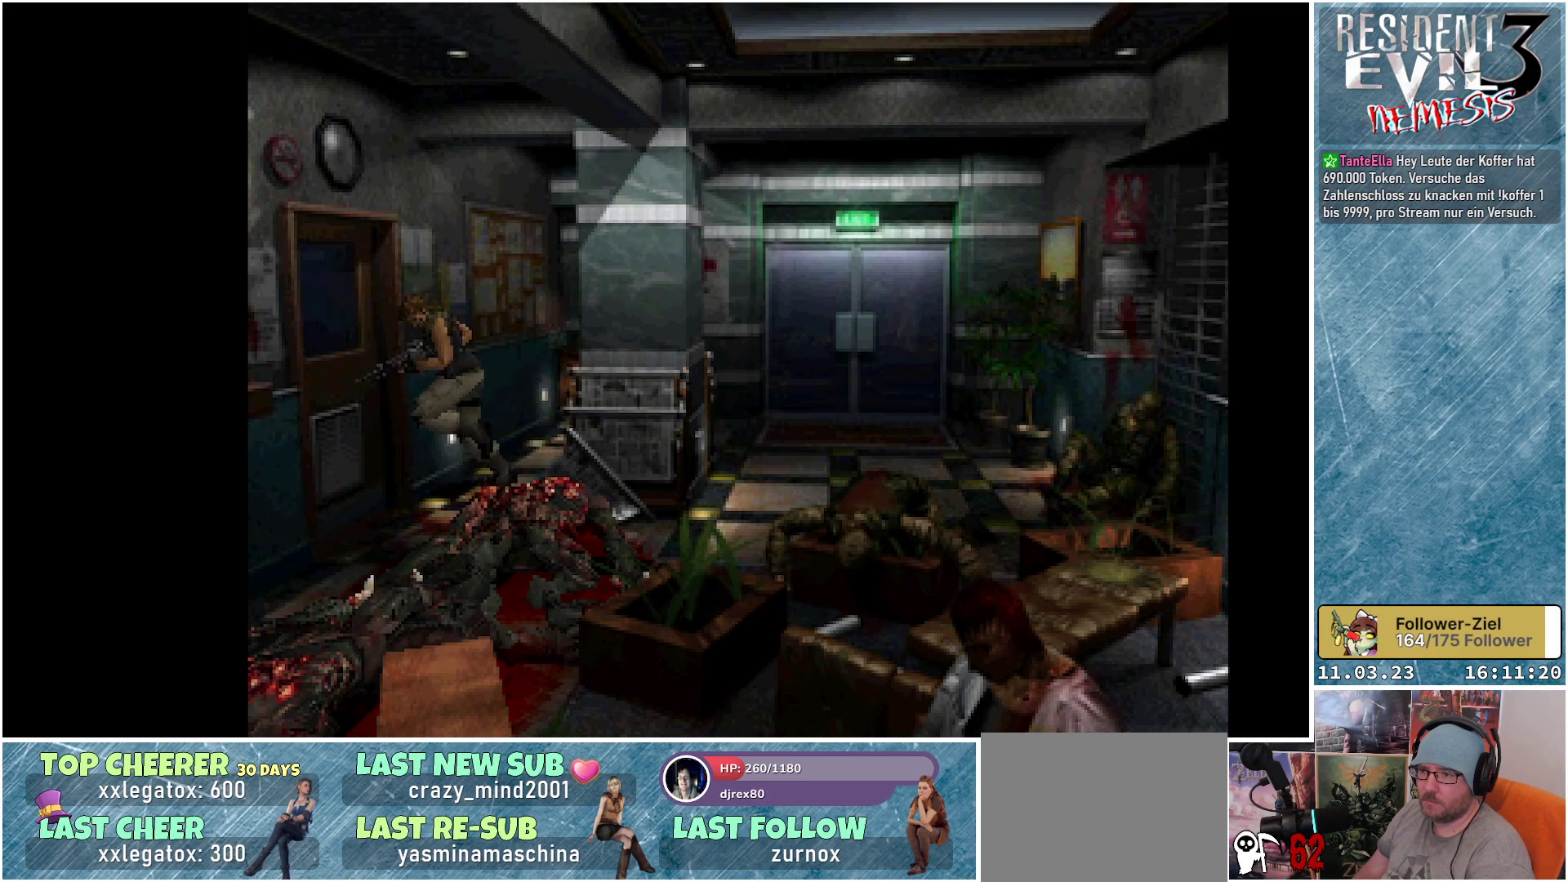
{"buttons": ["DPAD_UP"], "left_stick": "center", "events": []}
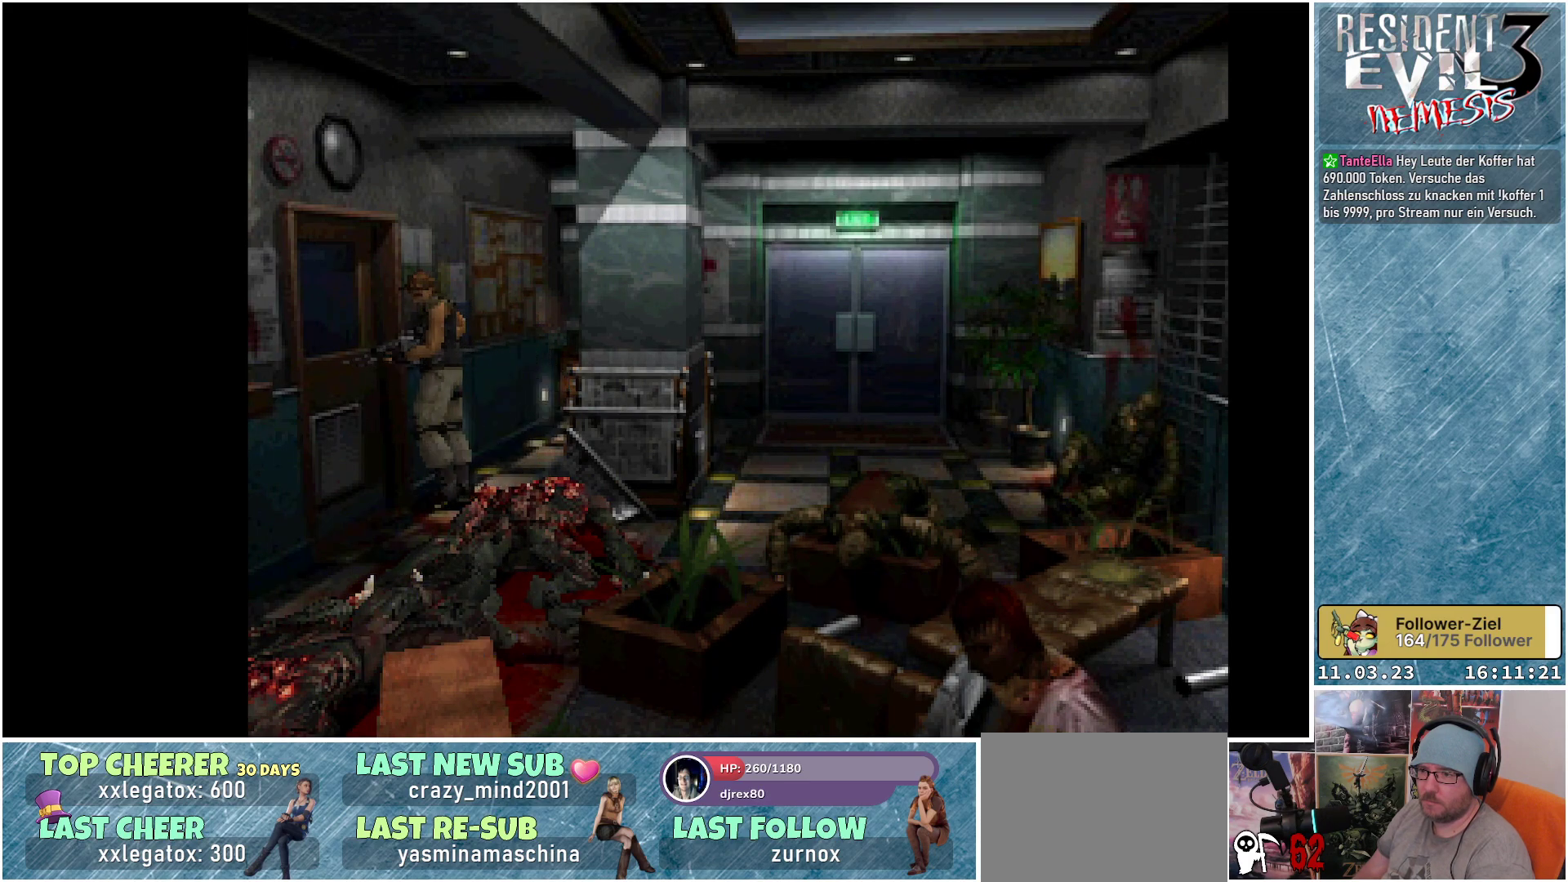
{"buttons": ["DPAD_UP"], "left_stick": "center", "events": []}
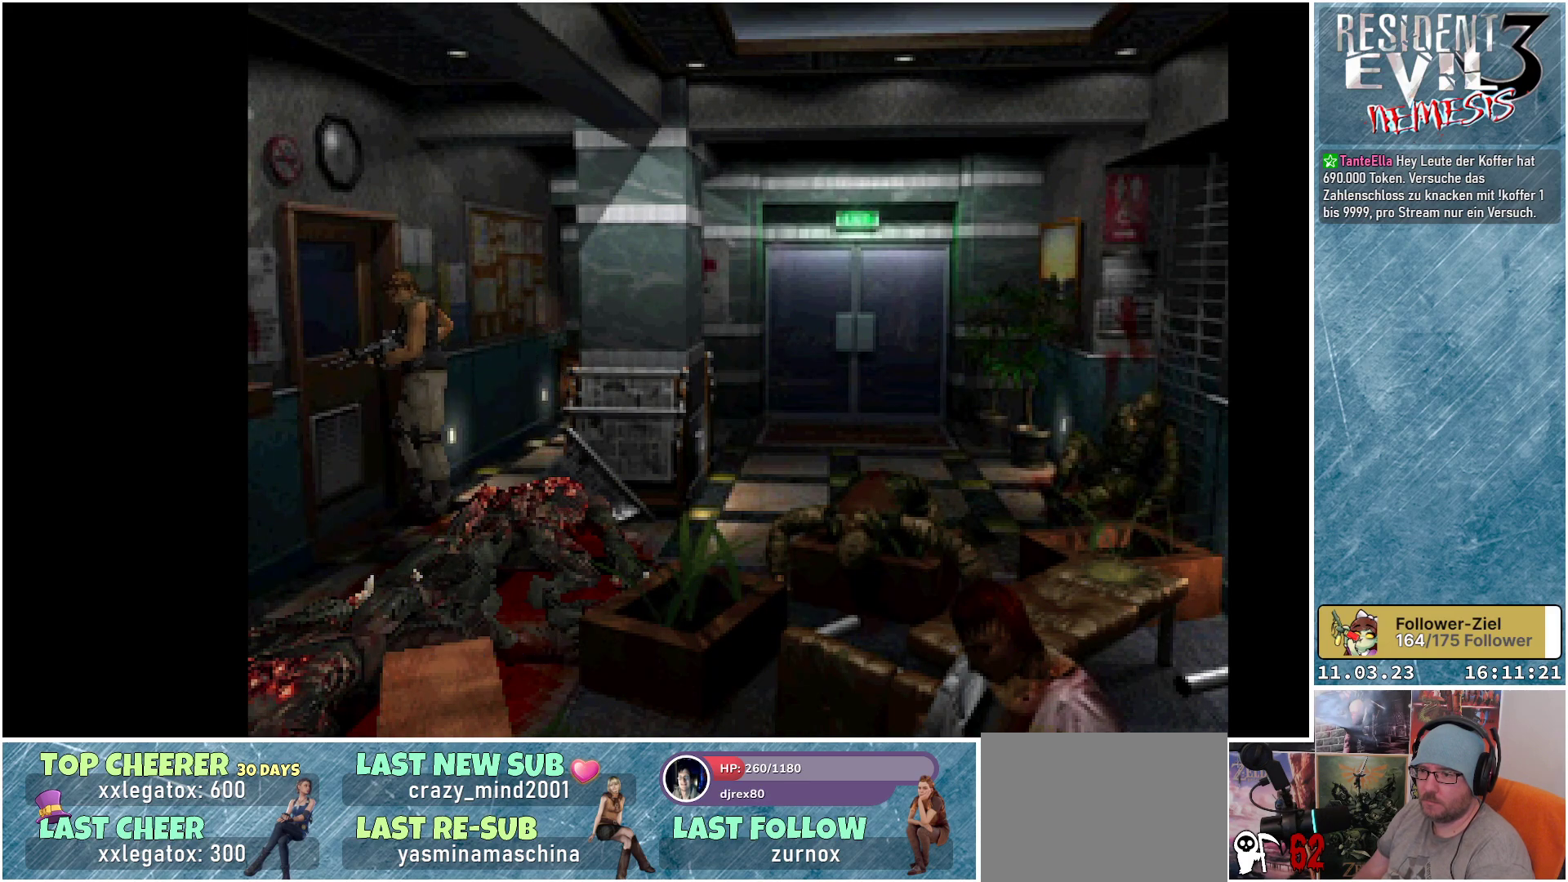
{"buttons": ["DPAD_RIGHT"], "left_stick": "center", "events": [[350, "DPAD_RIGHT", "down"], [350, "DPAD_UP", "up"]]}
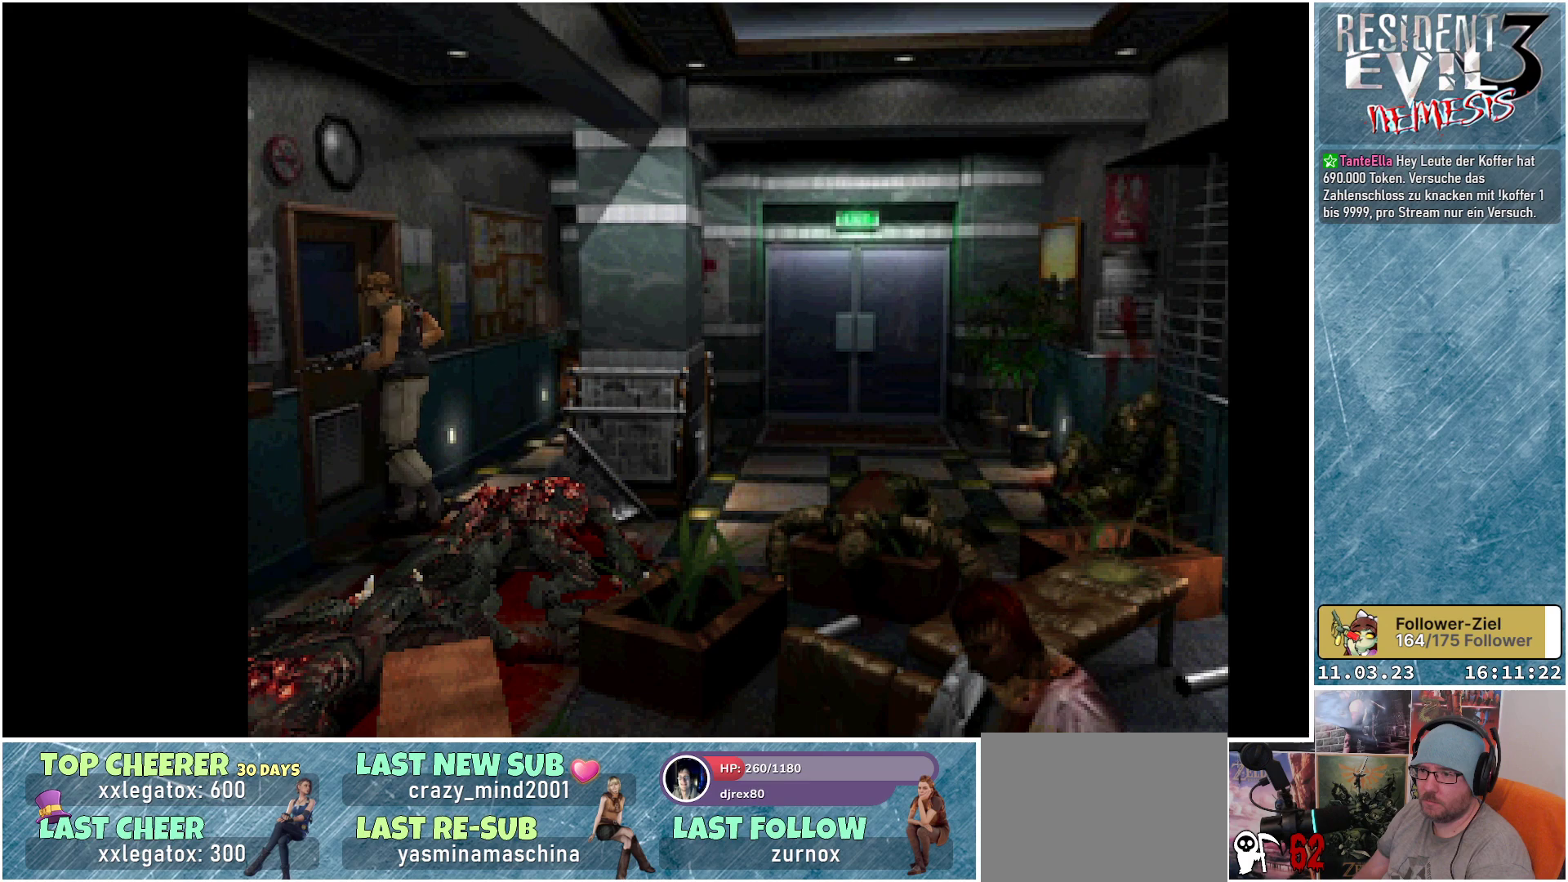
{"buttons": [], "left_stick": "center", "events": [[33, "A", "down"], [33, "DPAD_RIGHT", "up"], [150, "A", "up"]]}